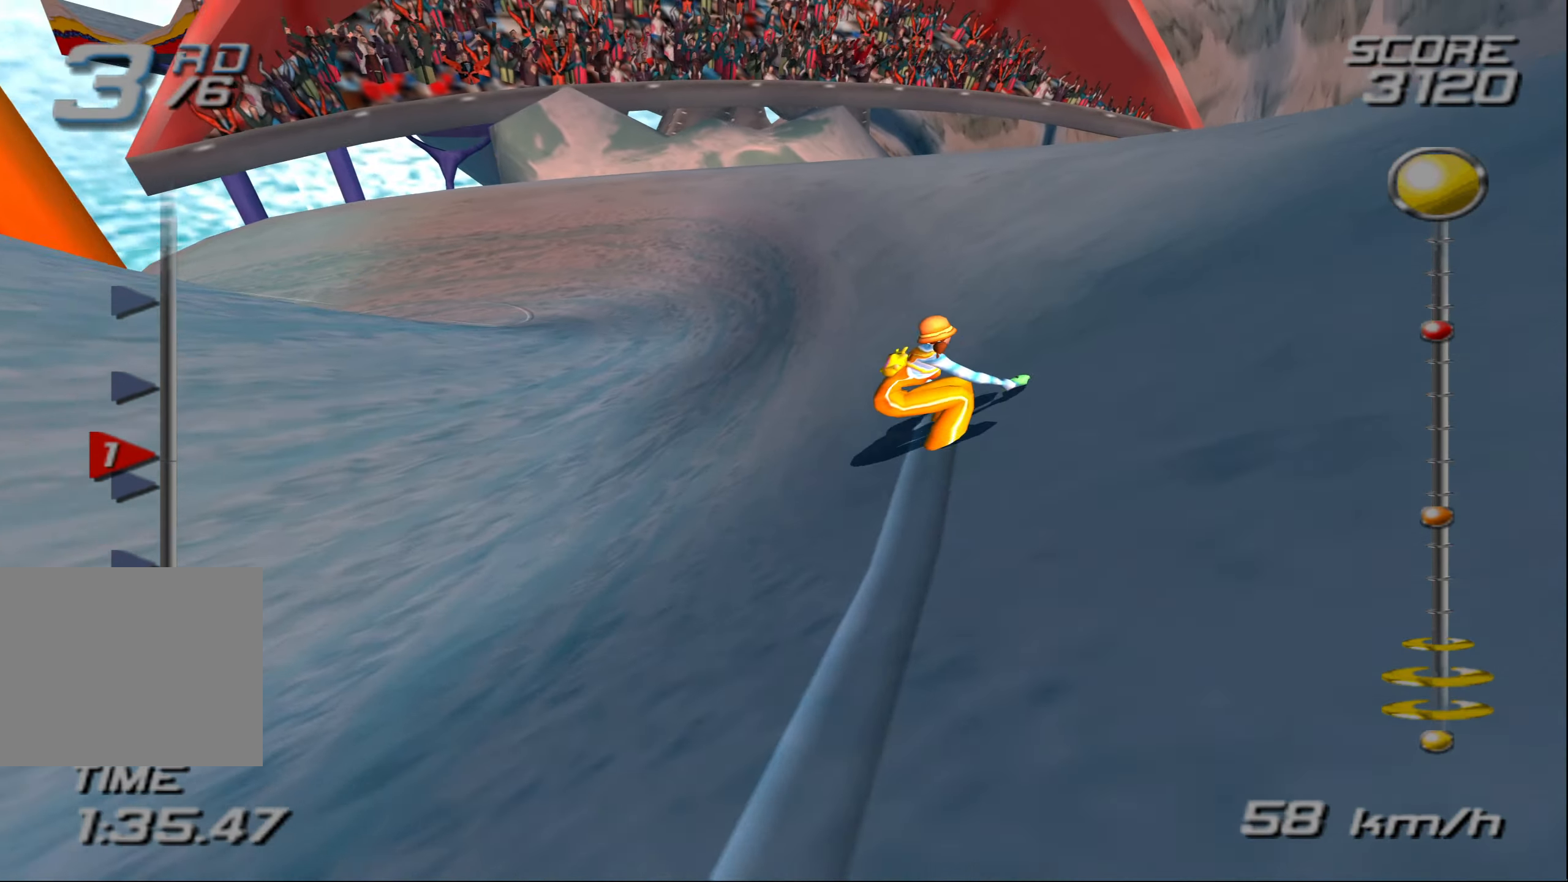
Gameplay with a controller (PlayStation layout); each line is a JSON object with the inputs held at the frame after it. "events" lists button and stick changes between this image and that frame as [ms after this image, input, new state], when the widget could be followed in between. Not read: L3 R3.
{"buttons": ["CROSS"], "left_stick": "up-left", "right_stick": "center", "events": [[167, "left_stick", "up-left"]]}
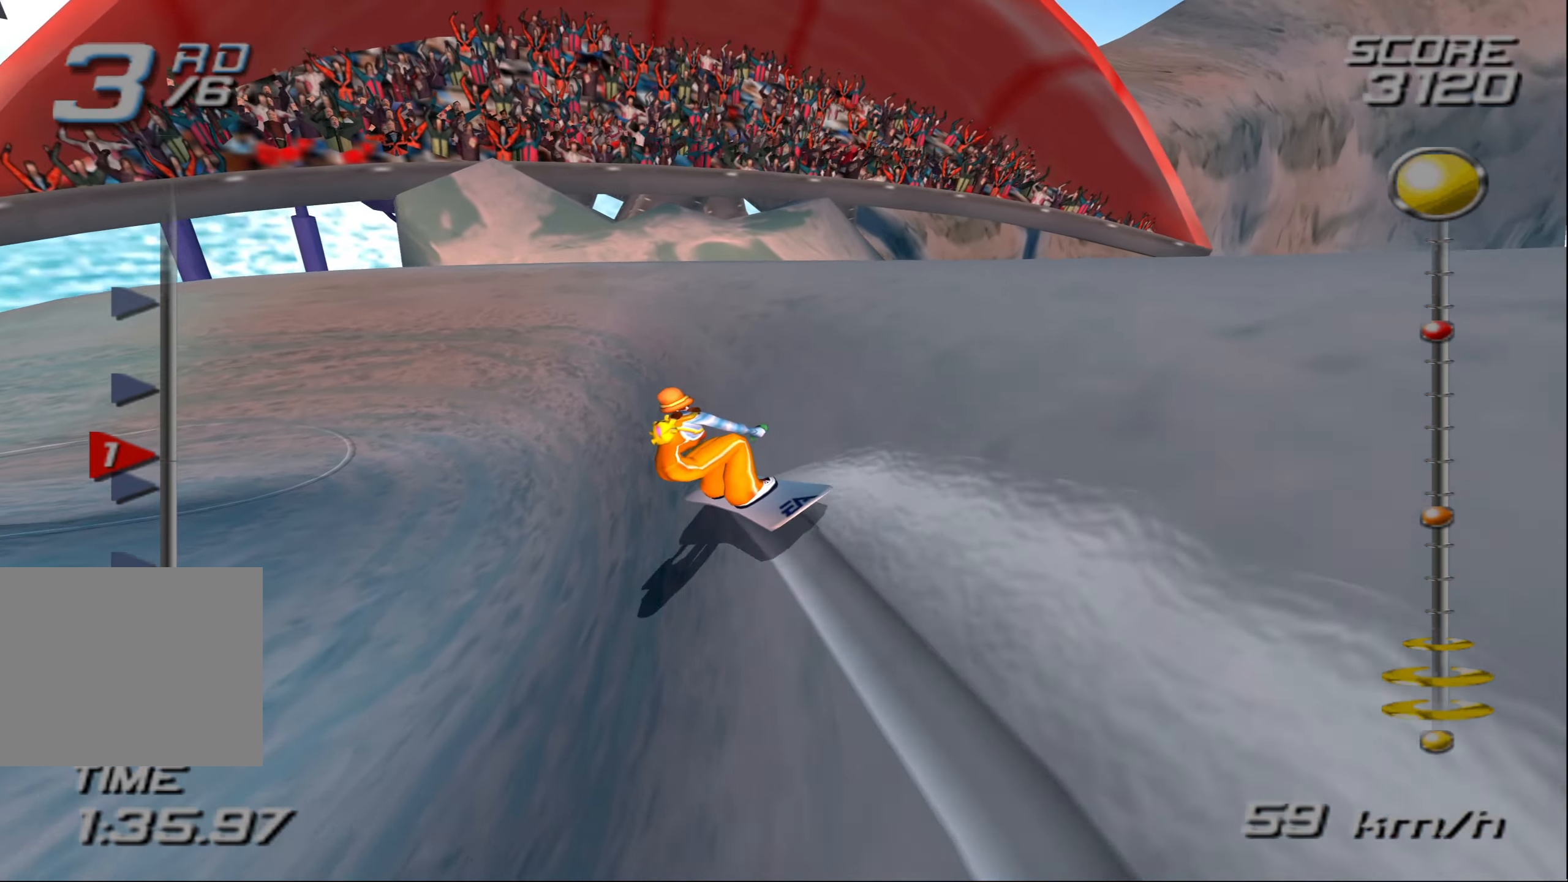
{"buttons": ["CROSS"], "left_stick": "up-left", "right_stick": "center", "events": [[17, "left_stick", "up"], [317, "left_stick", "up-left"]]}
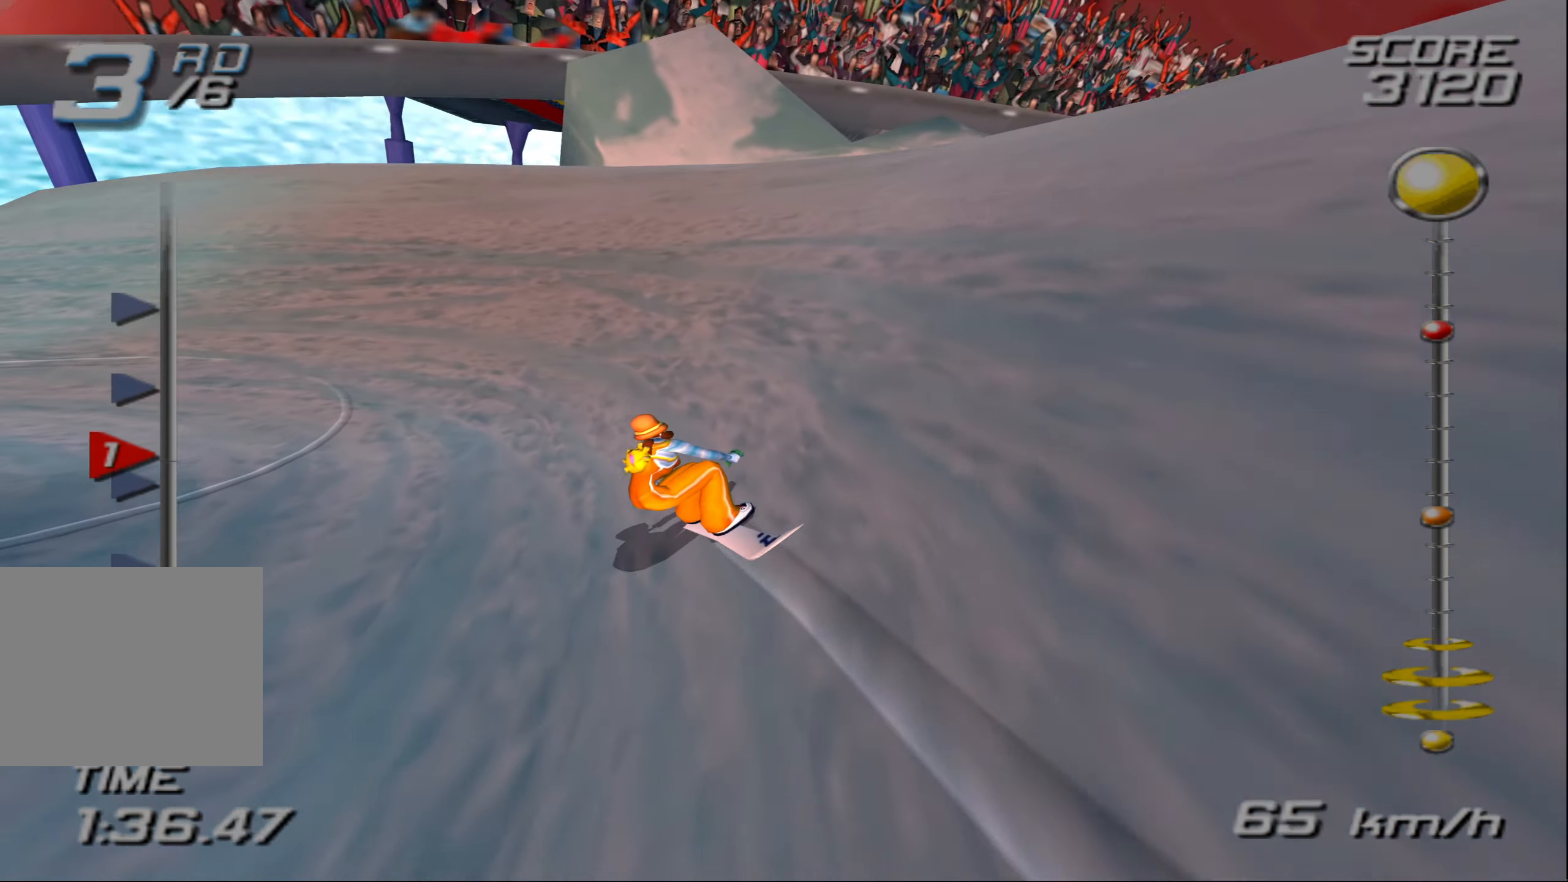
{"buttons": ["CROSS"], "left_stick": "left", "right_stick": "center", "events": [[34, "left_stick", "left"]]}
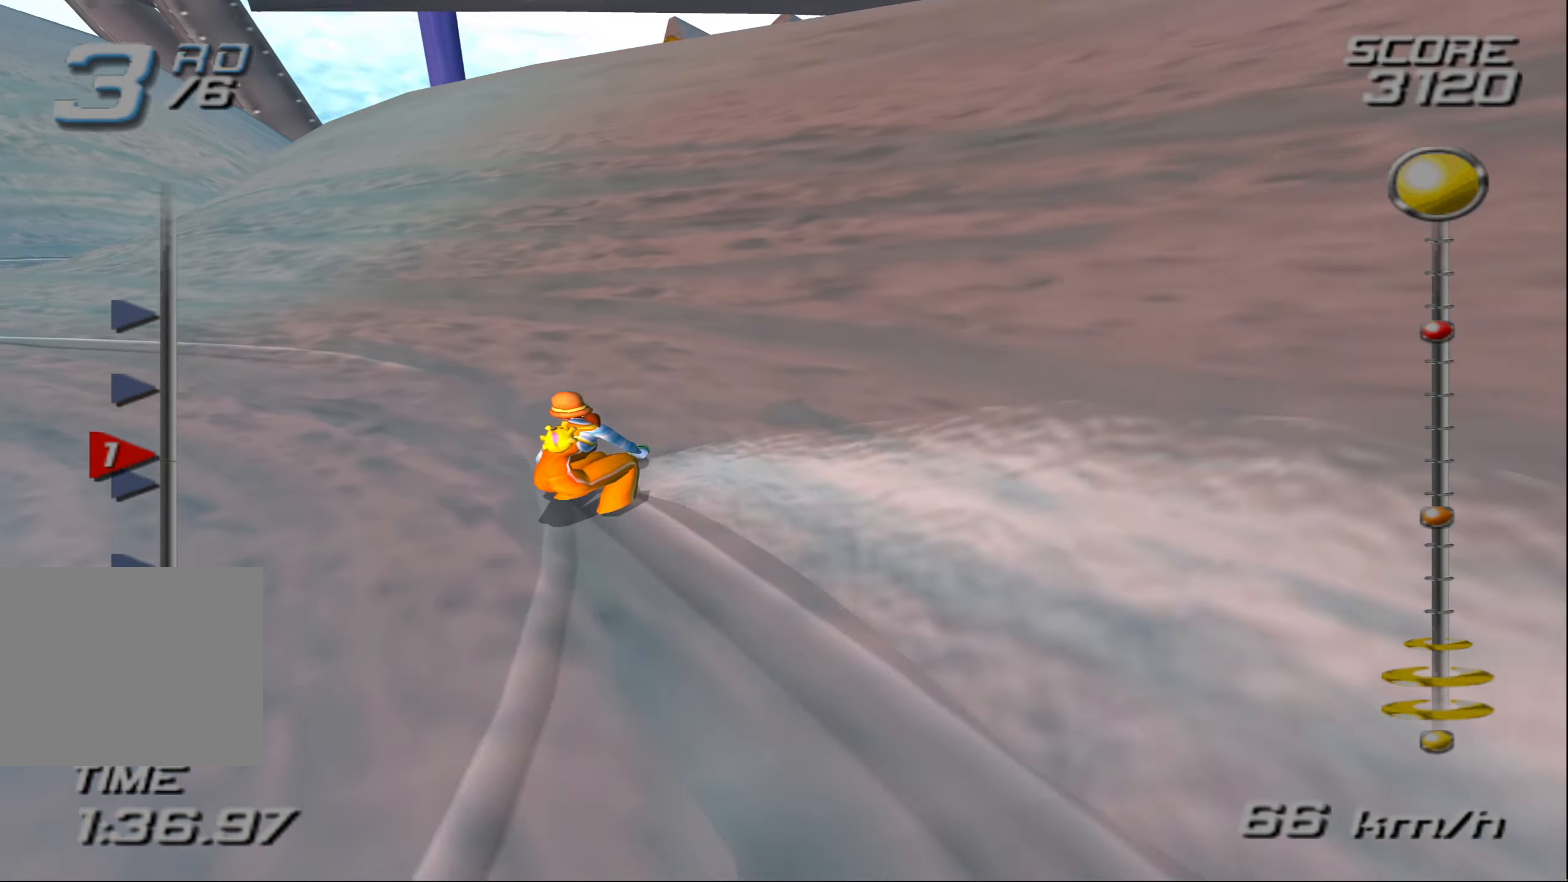
{"buttons": ["CROSS"], "left_stick": "right", "right_stick": "center", "events": [[134, "left_stick", "up"], [217, "left_stick", "up-right"], [484, "left_stick", "right"]]}
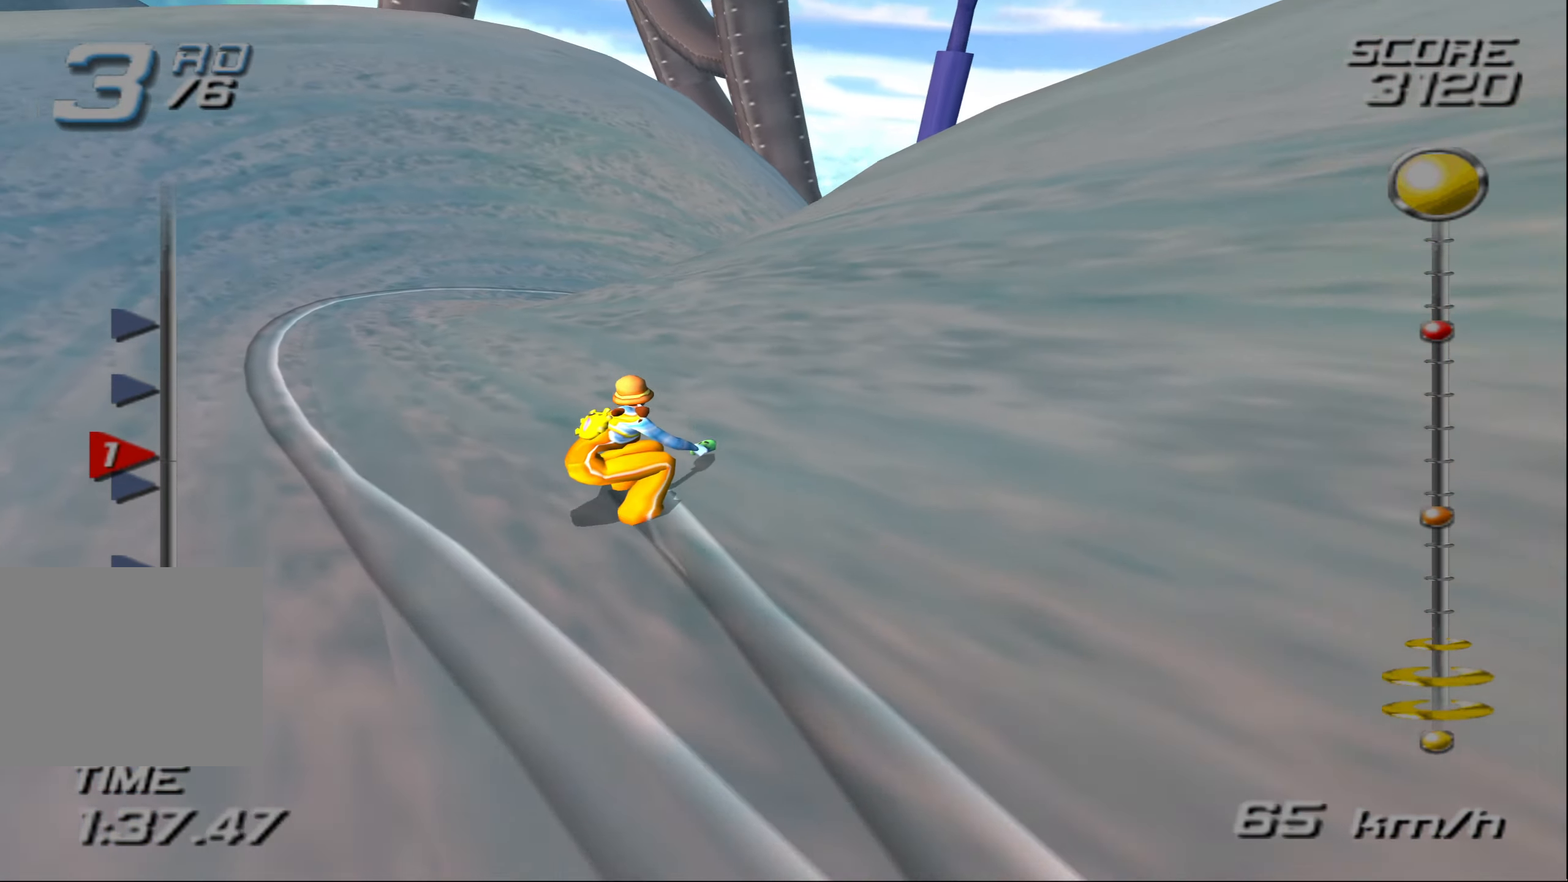
{"buttons": ["CROSS"], "left_stick": "right", "right_stick": "center", "events": []}
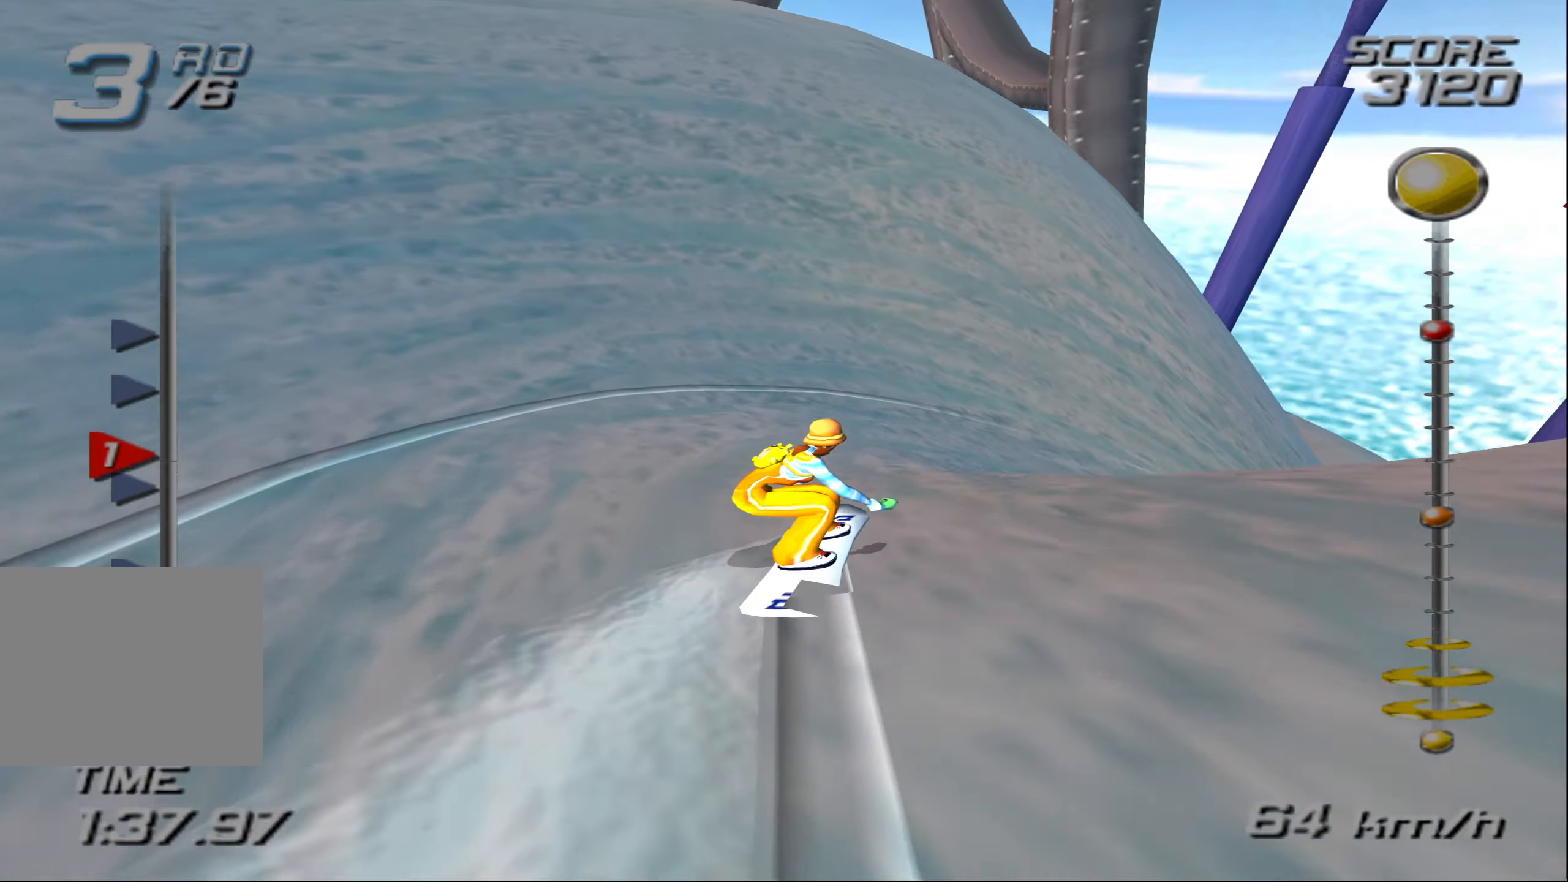
{"buttons": ["CROSS"], "left_stick": "right", "right_stick": "center", "events": []}
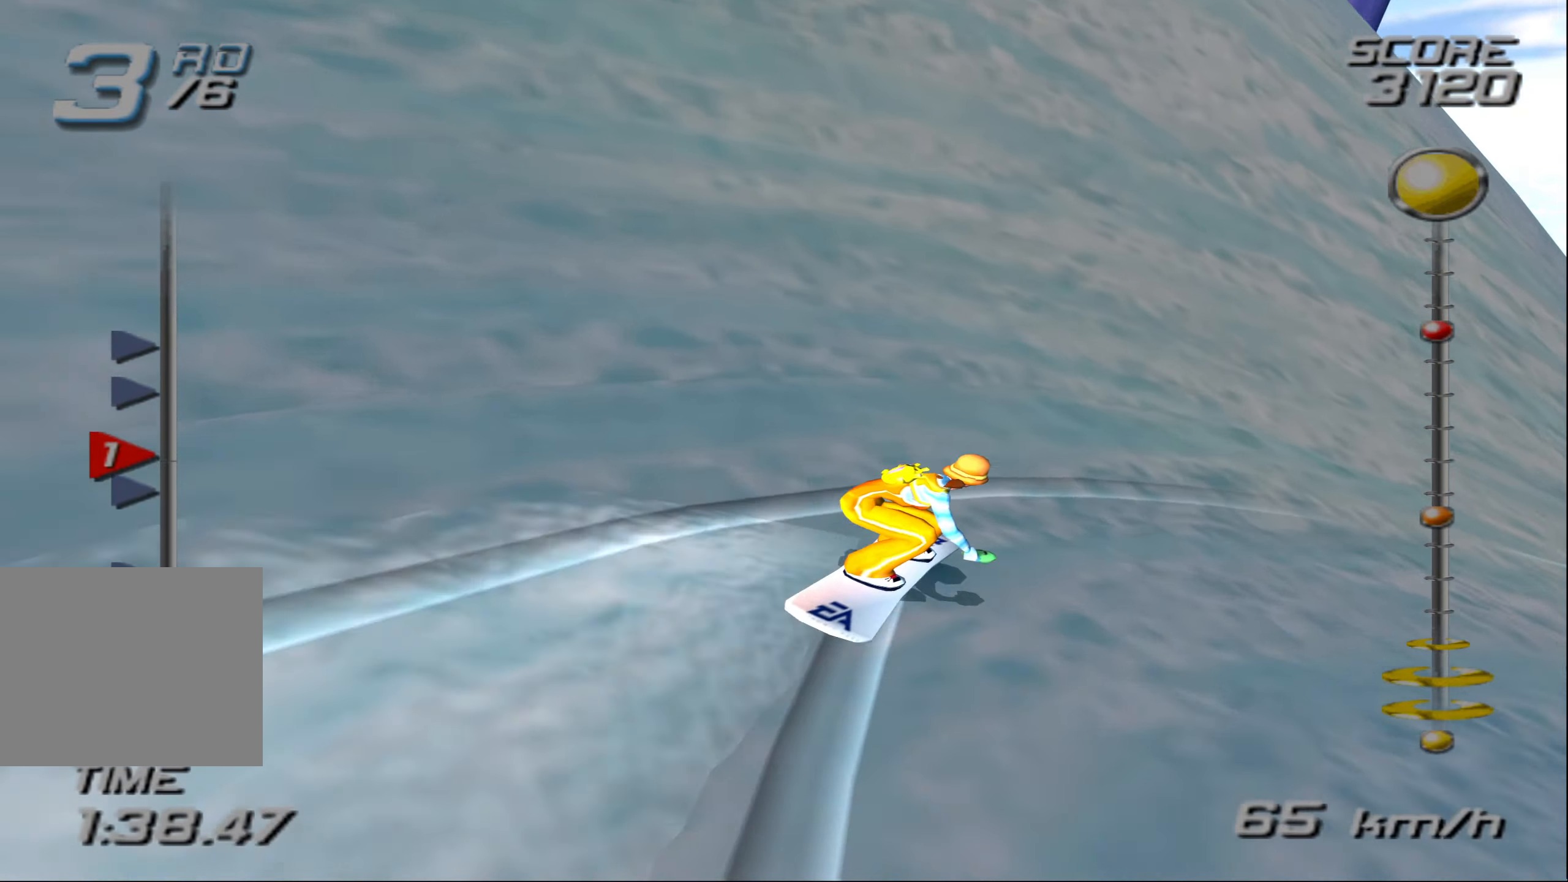
{"buttons": ["CROSS"], "left_stick": "up", "right_stick": "center", "events": [[366, "left_stick", "up-right"], [483, "left_stick", "up"]]}
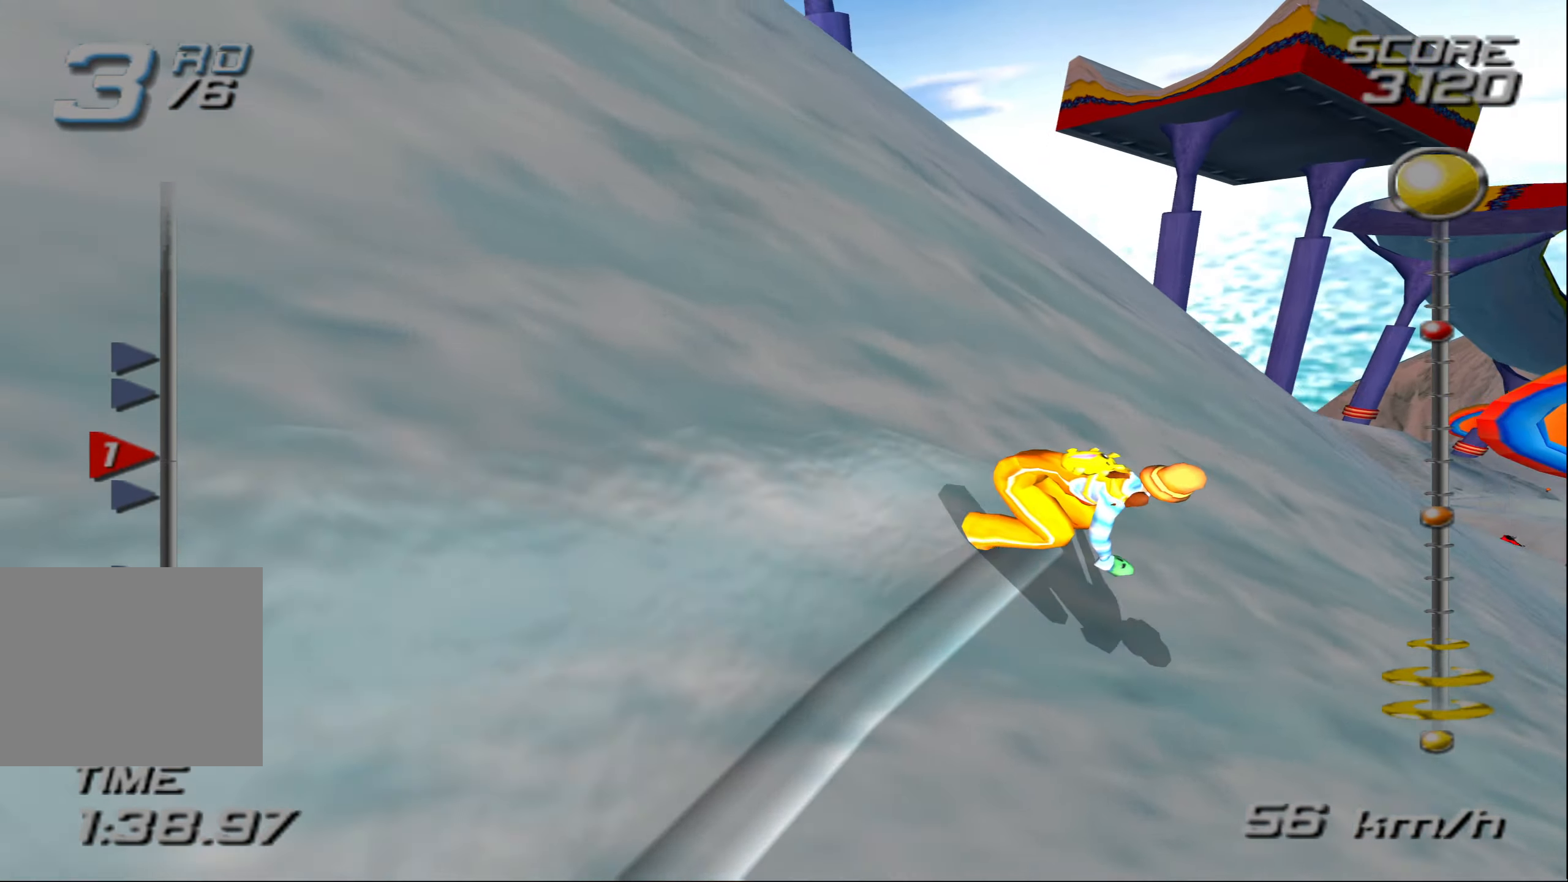
{"buttons": ["CROSS"], "left_stick": "center", "right_stick": "center", "events": [[183, "left_stick", "up-left"], [416, "left_stick", "center"]]}
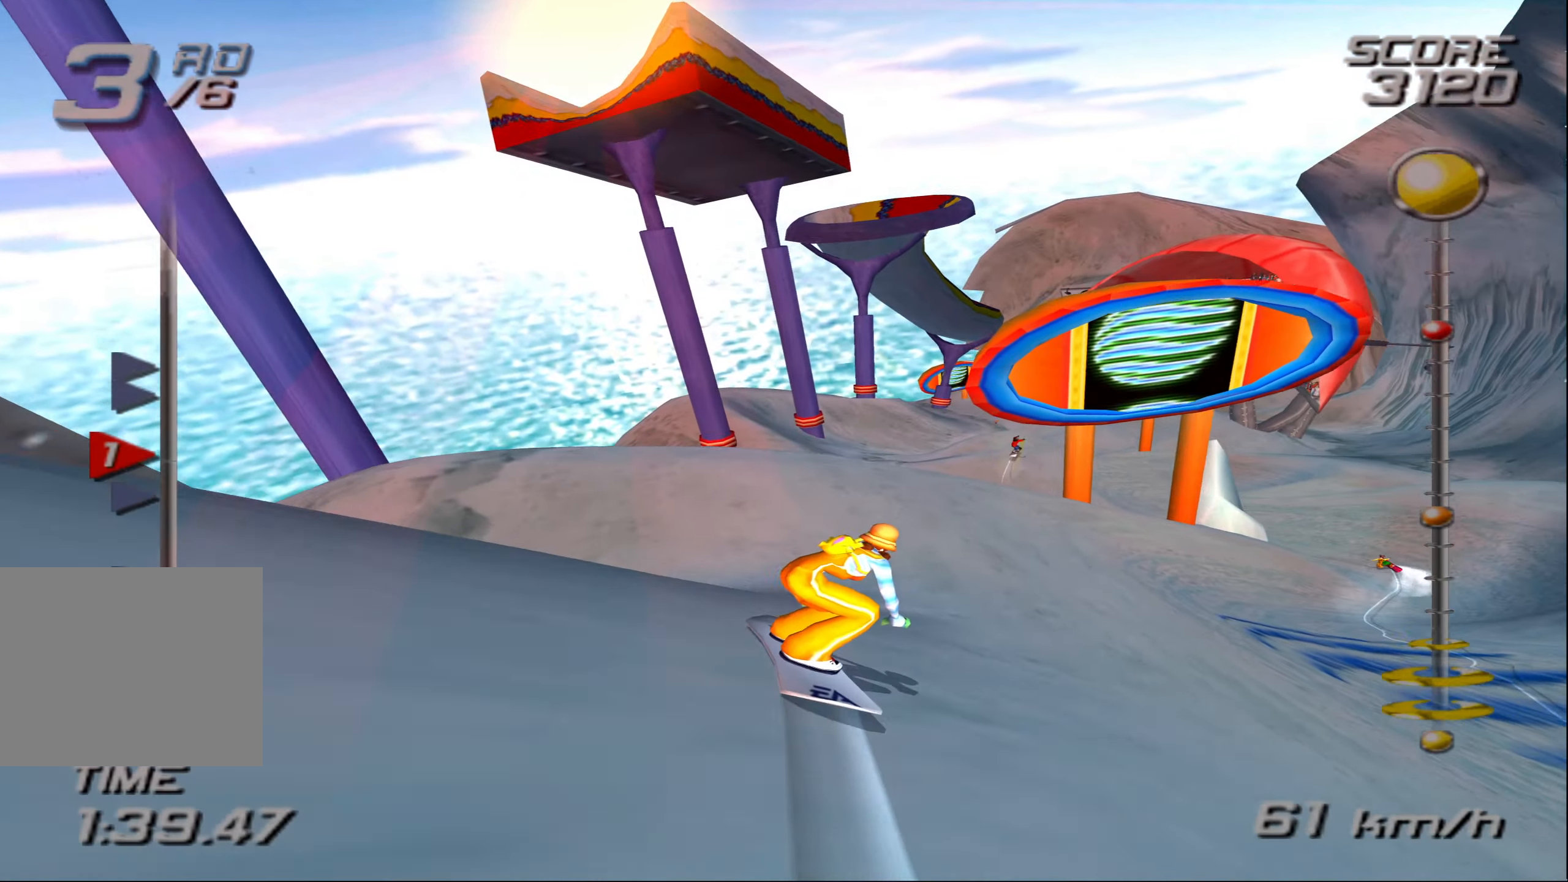
{"buttons": ["CROSS"], "left_stick": "right", "right_stick": "center", "events": [[183, "left_stick", "up-left"], [300, "left_stick", "right"]]}
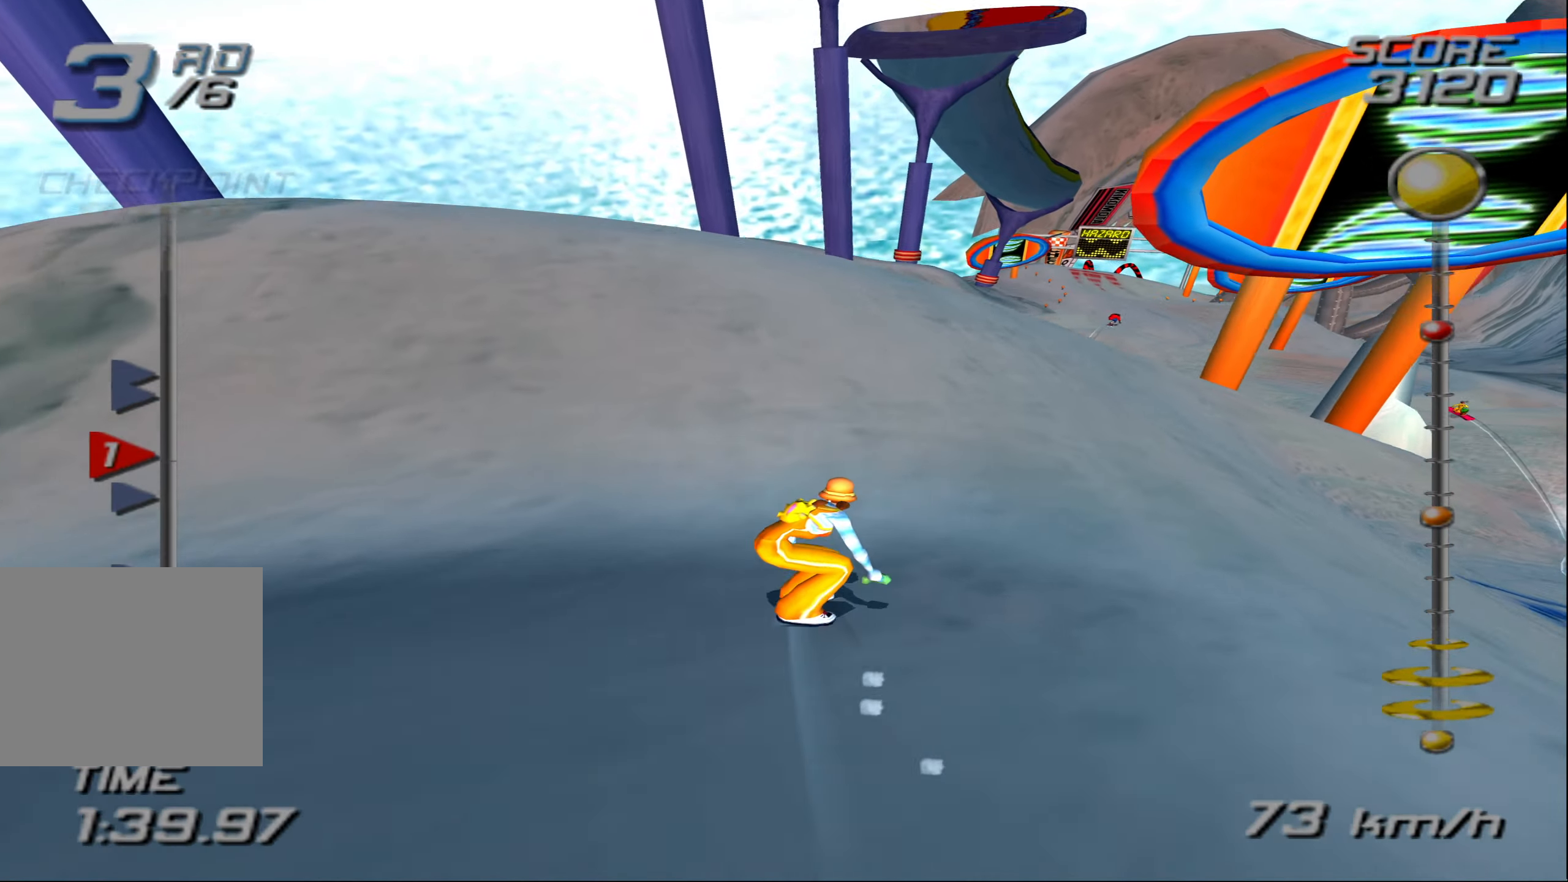
{"buttons": ["CROSS"], "left_stick": "right", "right_stick": "center", "events": []}
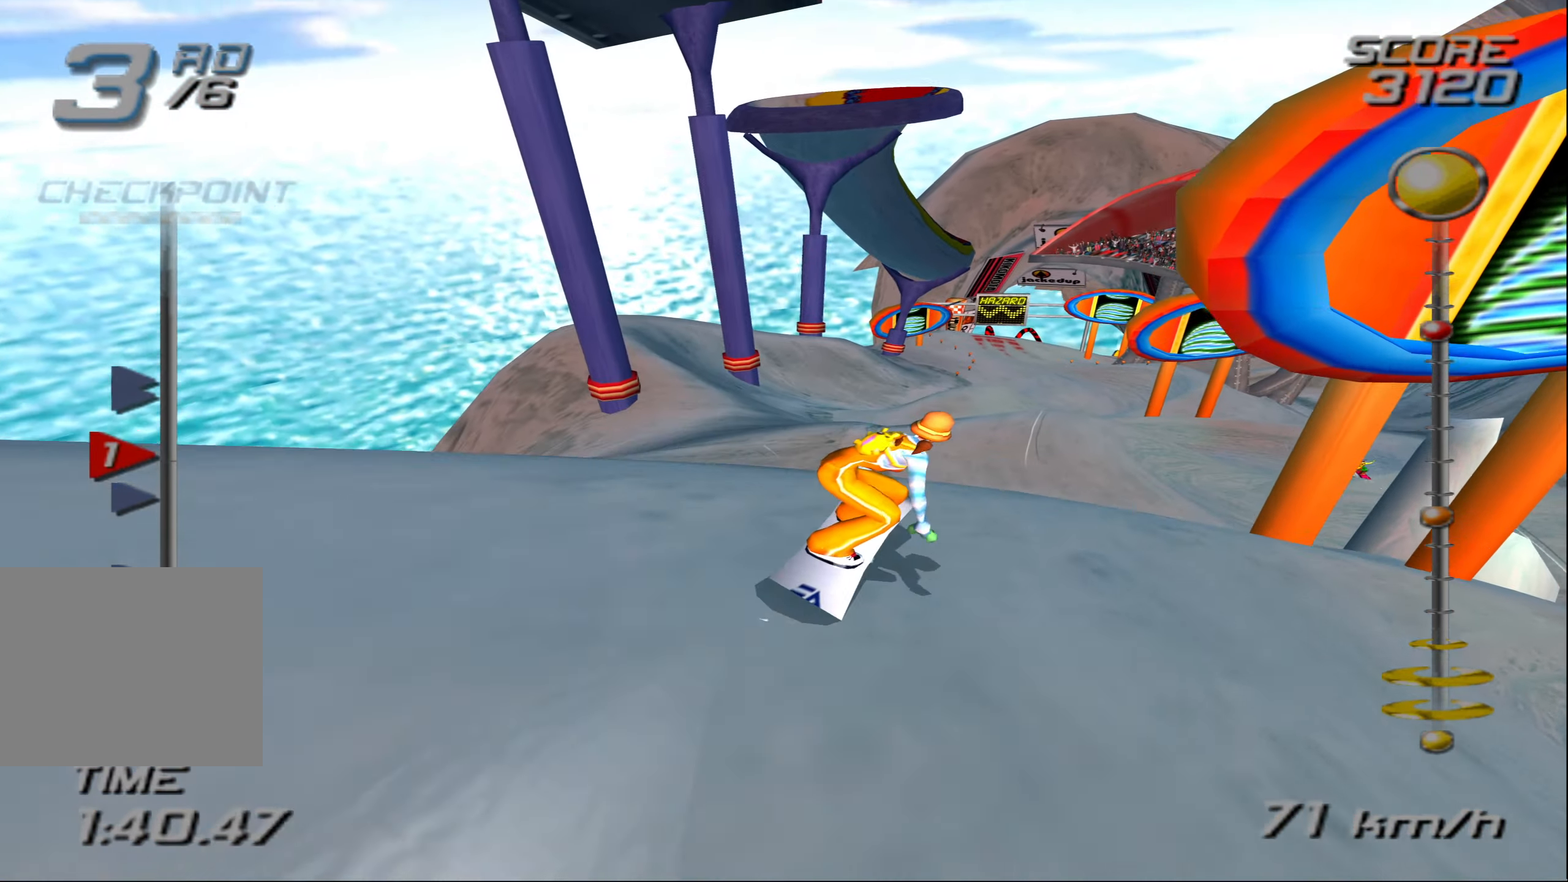
{"buttons": ["CROSS"], "left_stick": "center", "right_stick": "center", "events": [[416, "left_stick", "center"]]}
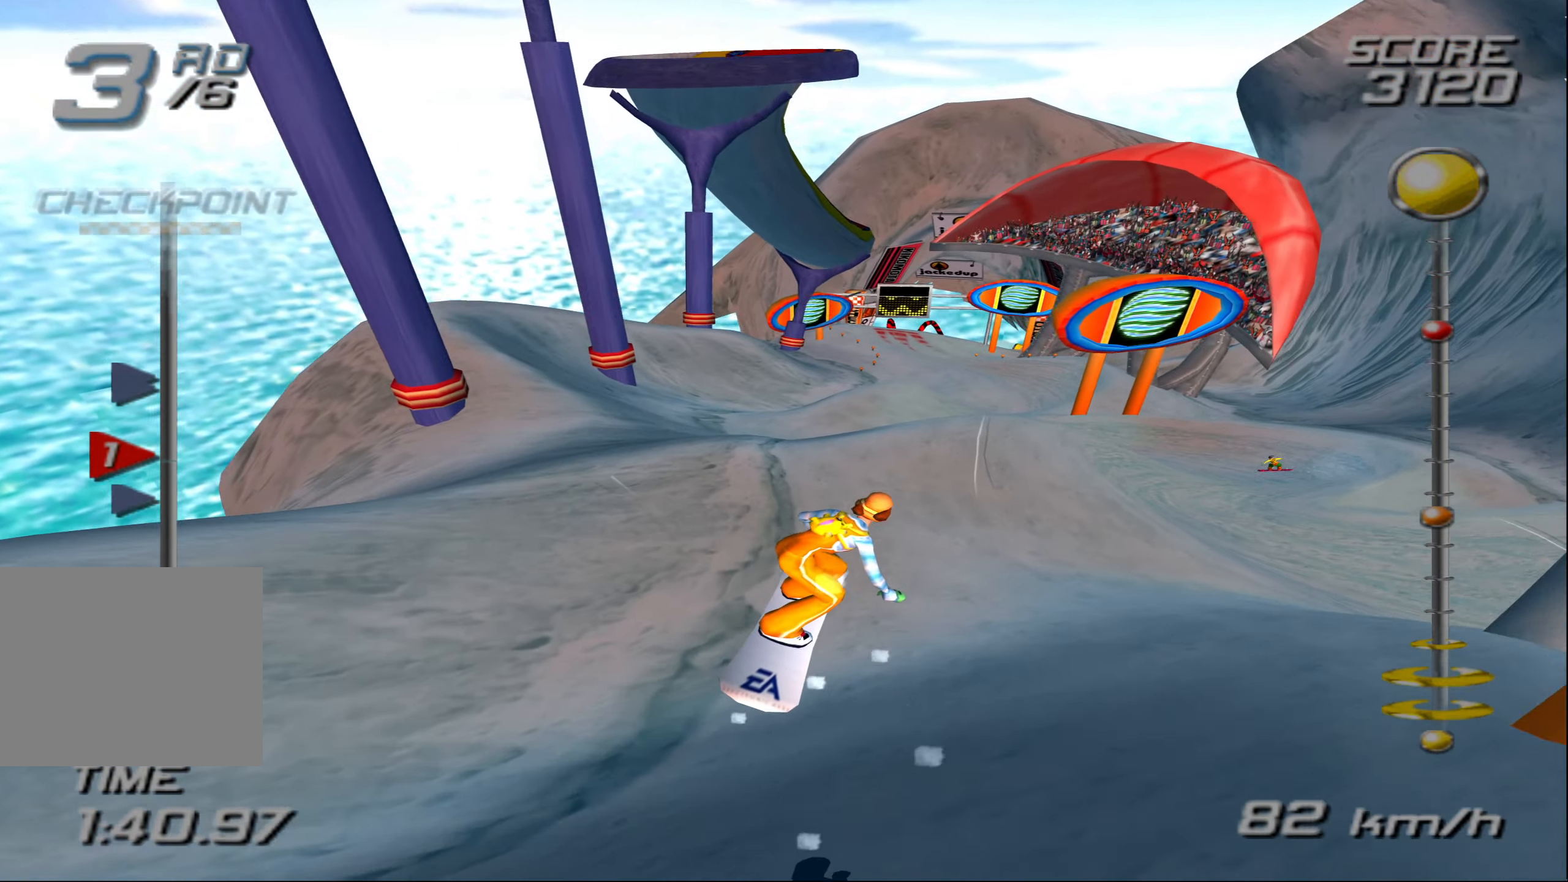
{"buttons": ["CROSS"], "left_stick": "right", "right_stick": "center", "events": [[483, "left_stick", "right"]]}
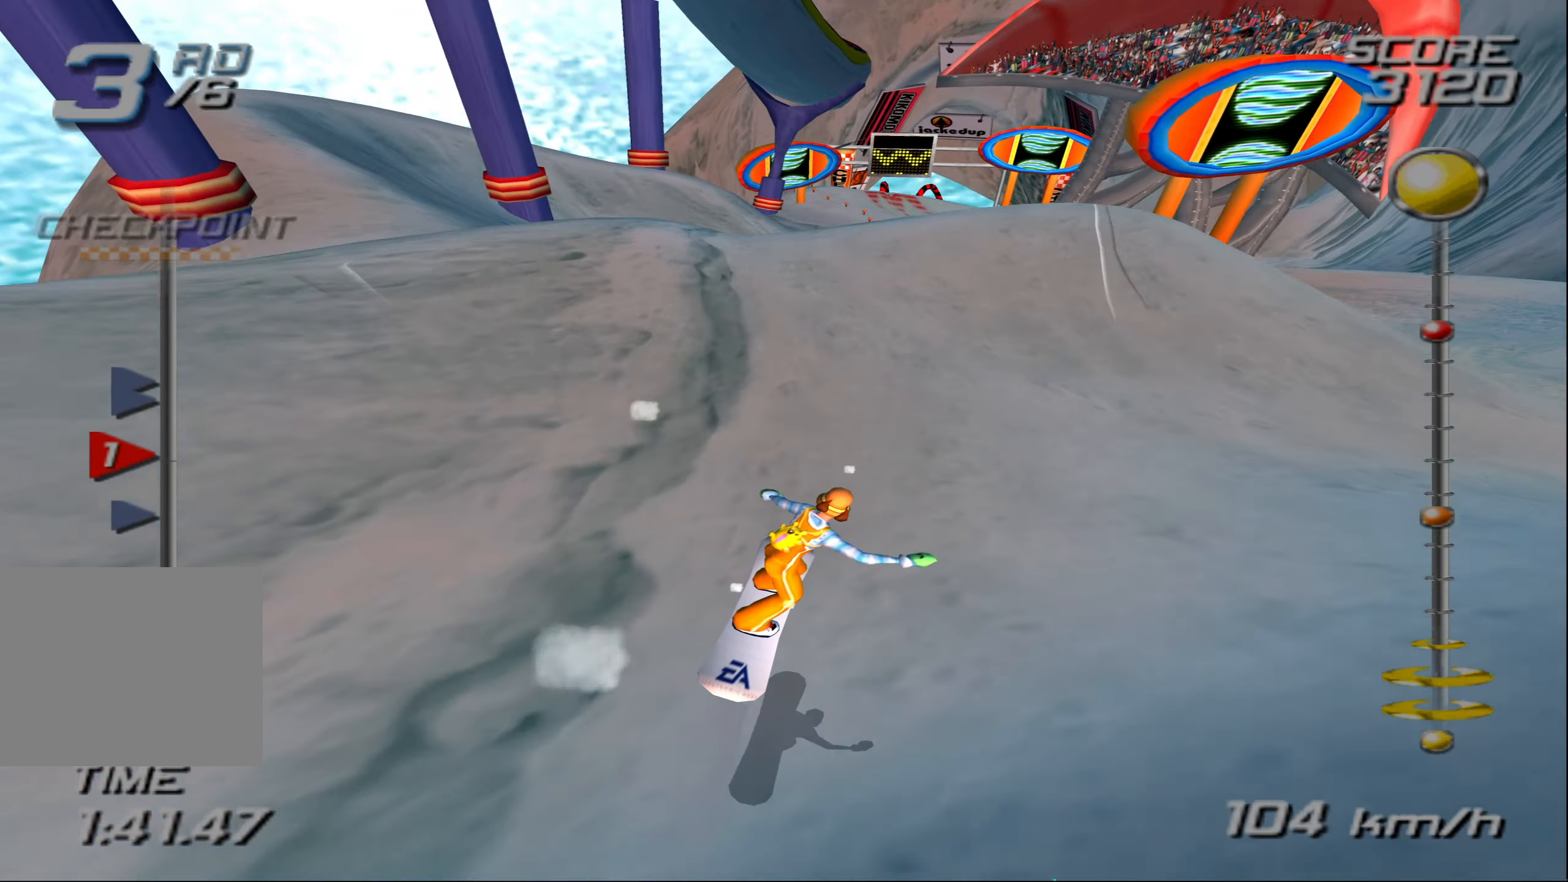
{"buttons": ["CROSS"], "left_stick": "up-right", "right_stick": "center", "events": [[100, "left_stick", "up-right"]]}
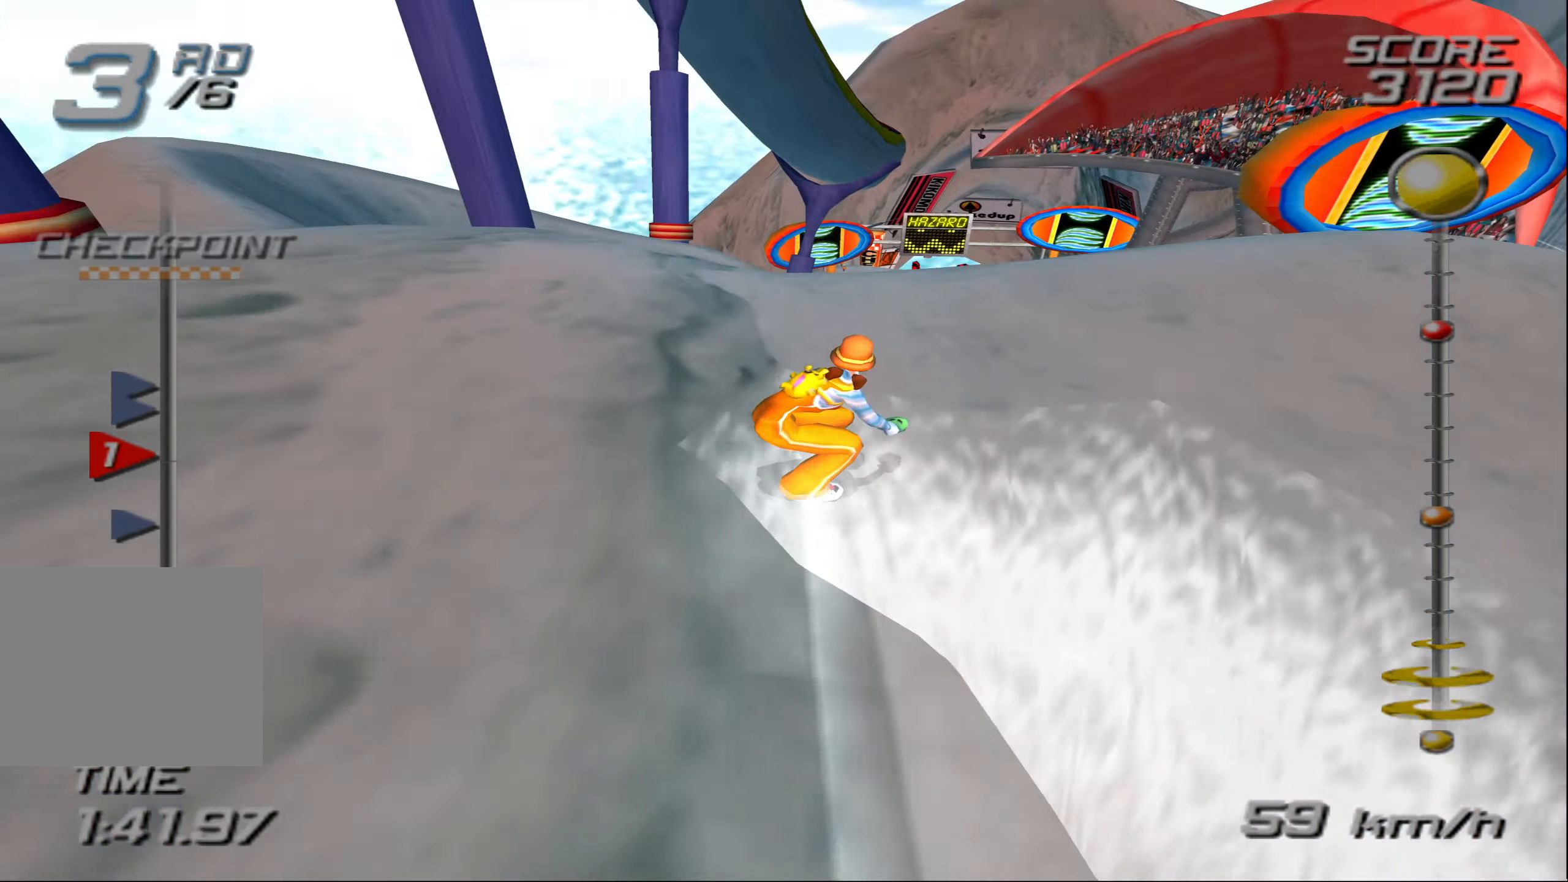
{"buttons": ["CROSS"], "left_stick": "up-right", "right_stick": "center", "events": []}
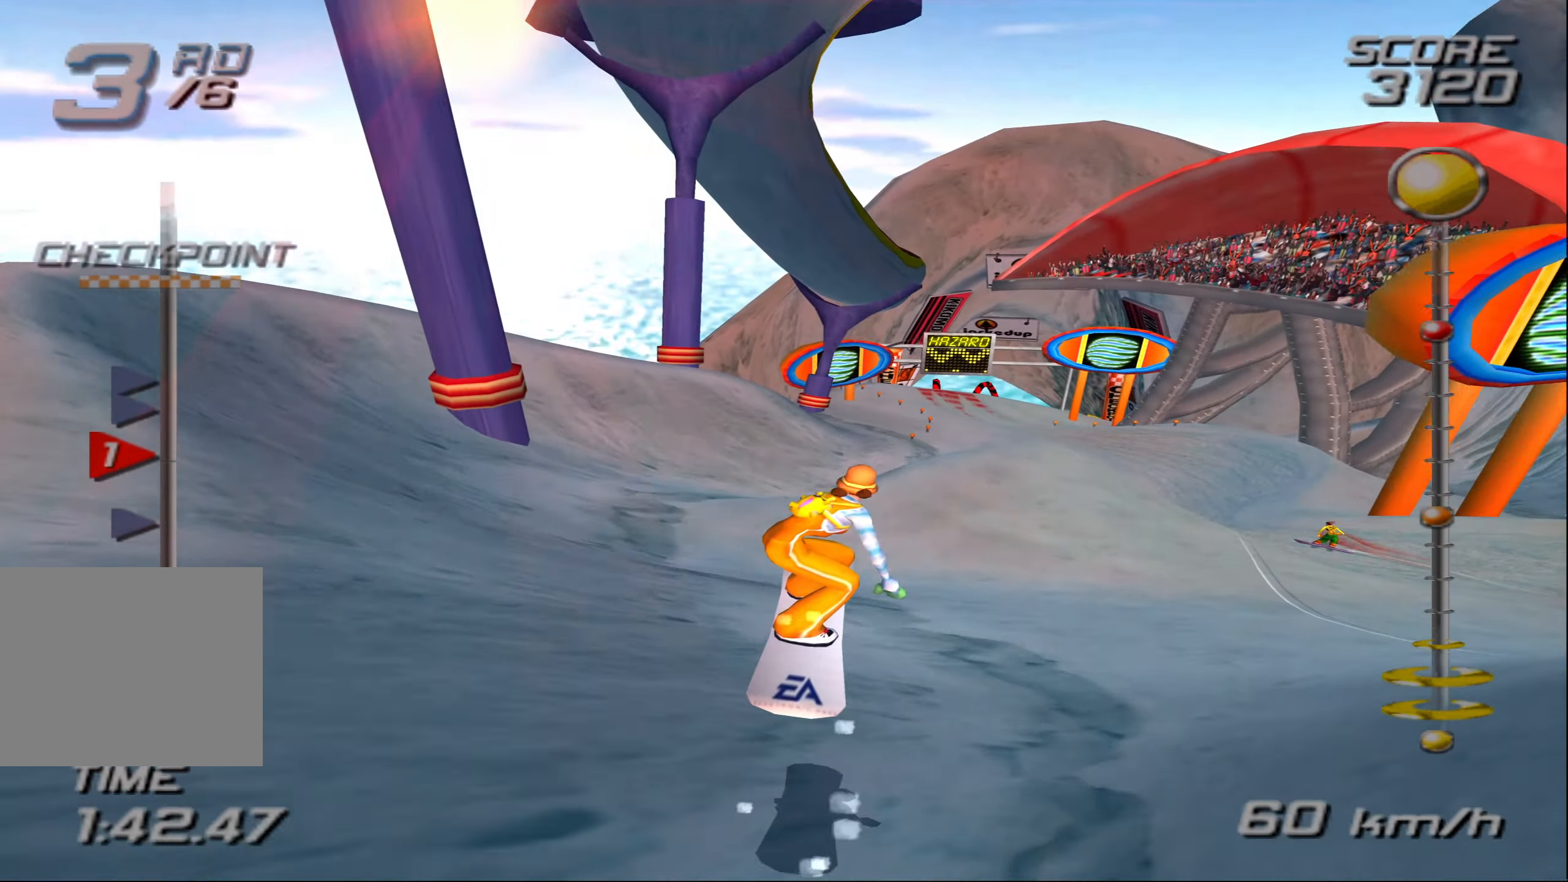
{"buttons": ["CROSS"], "left_stick": "up-right", "right_stick": "center", "events": []}
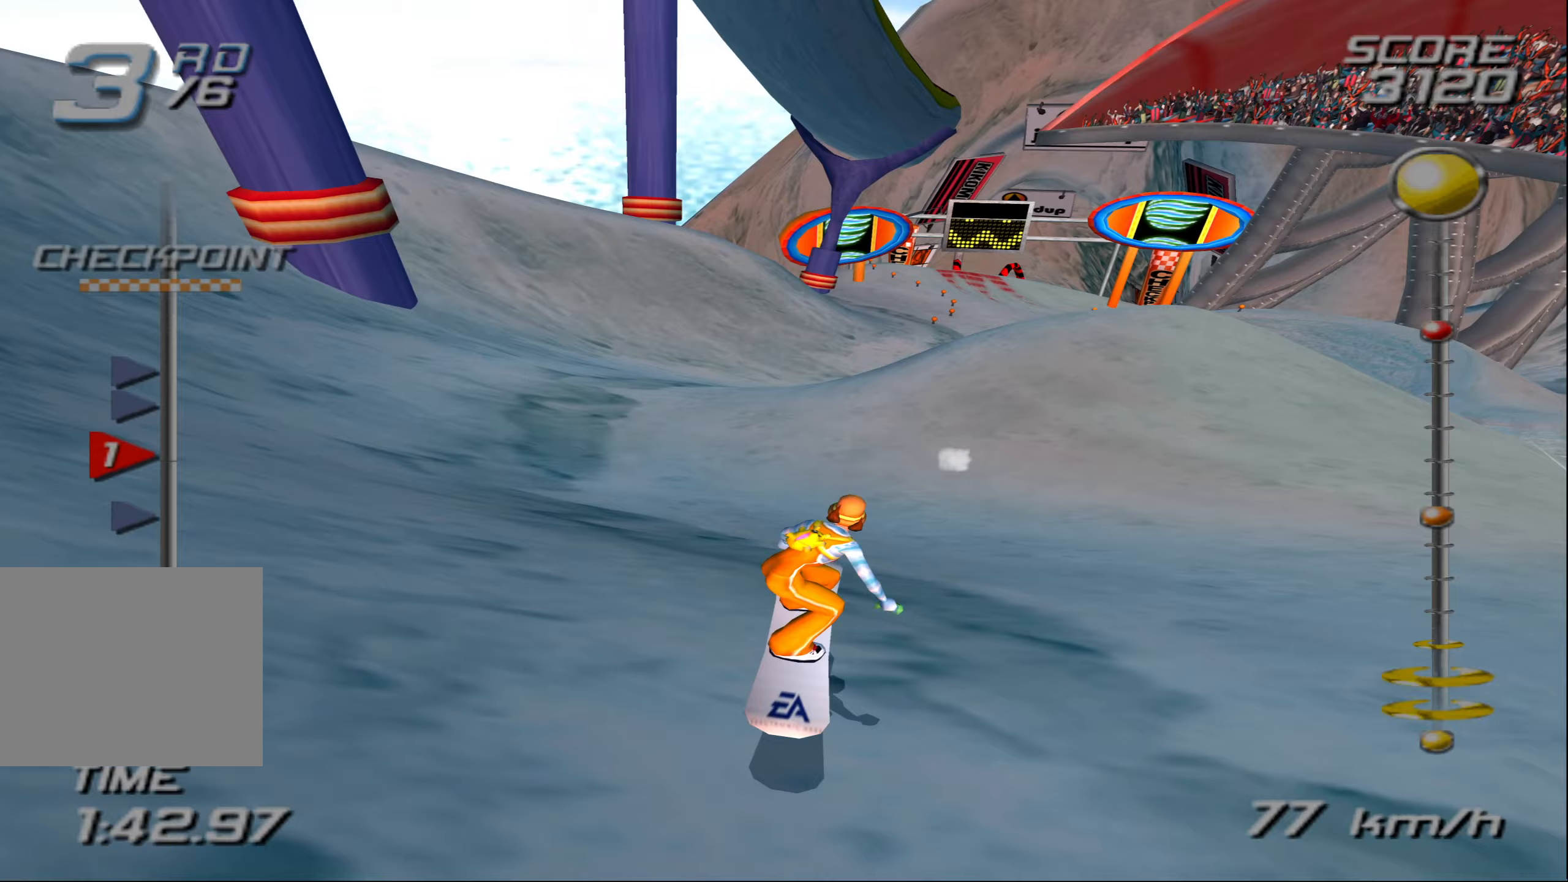
{"buttons": ["CROSS"], "left_stick": "up-right", "right_stick": "center", "events": []}
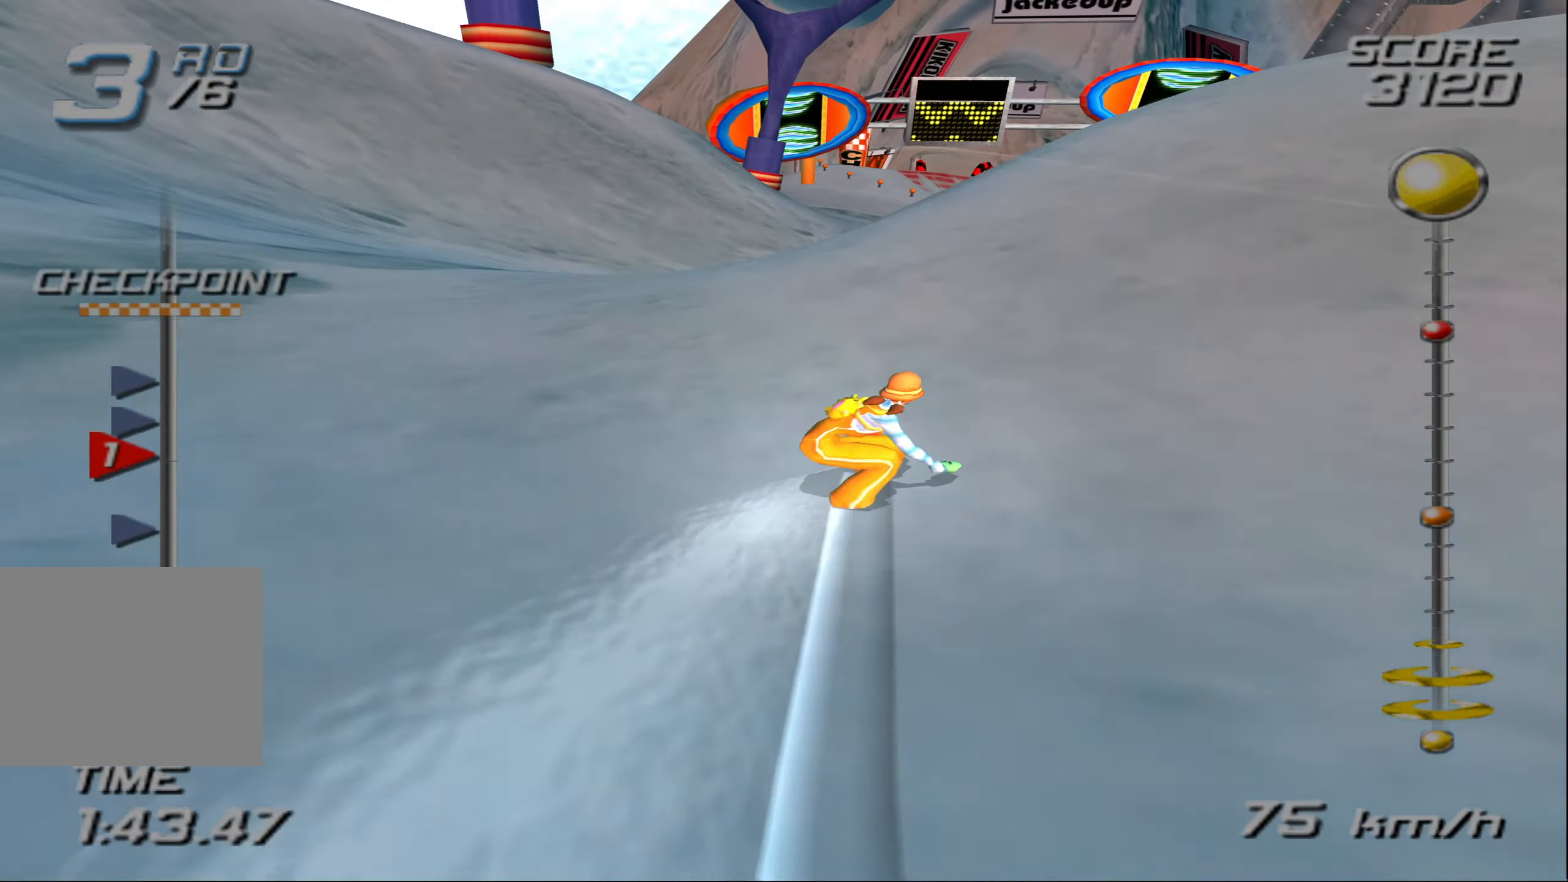
{"buttons": ["CROSS"], "left_stick": "up", "right_stick": "center", "events": [[417, "left_stick", "up"]]}
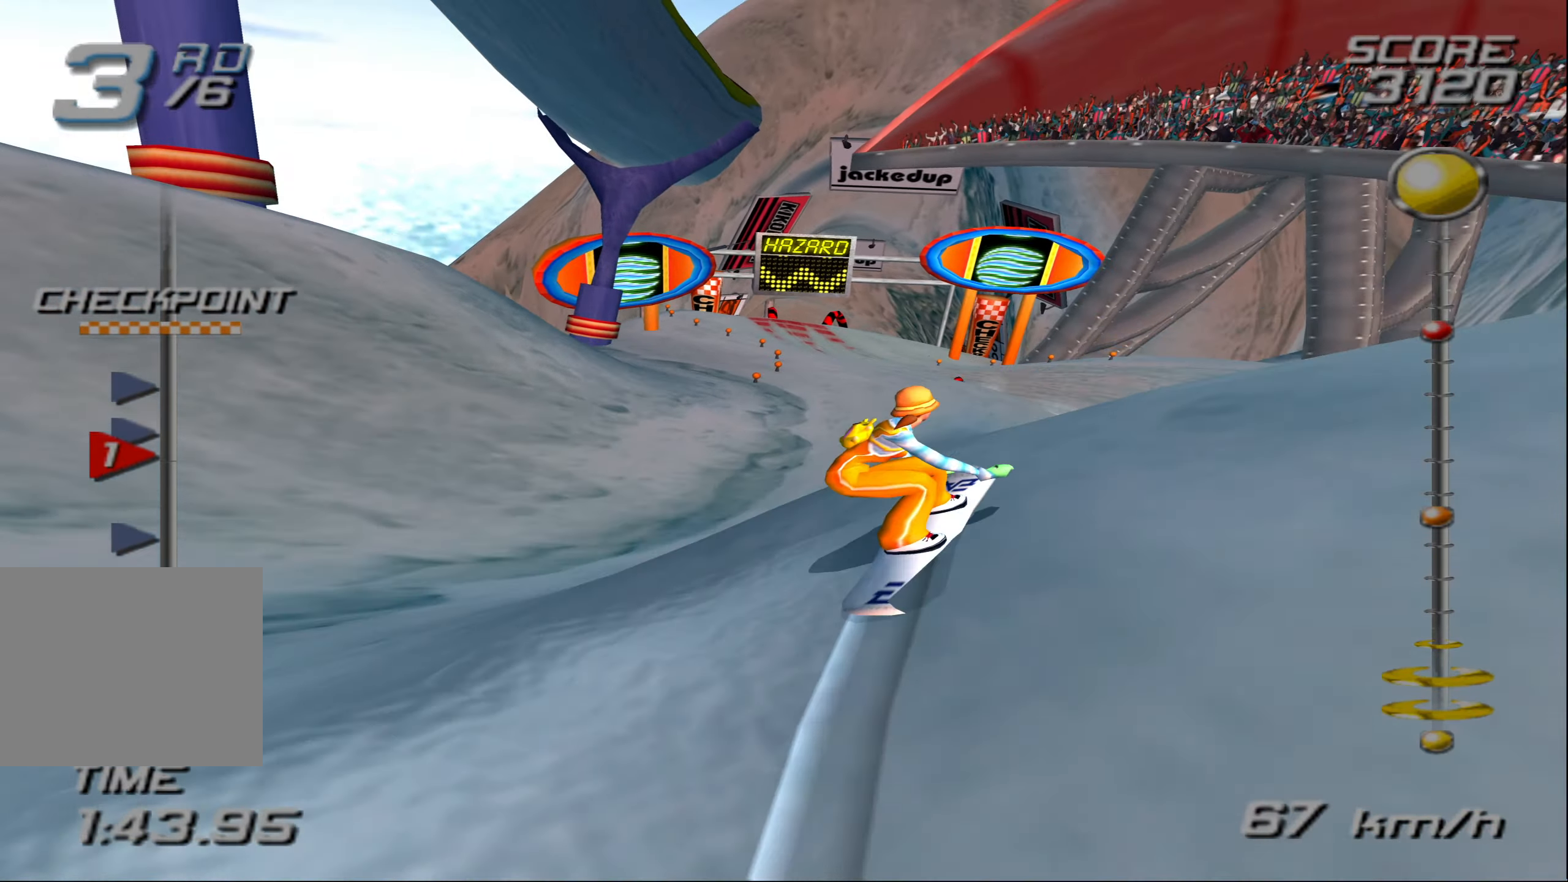
{"buttons": ["CROSS"], "left_stick": "center", "right_stick": "center", "events": [[400, "left_stick", "center"]]}
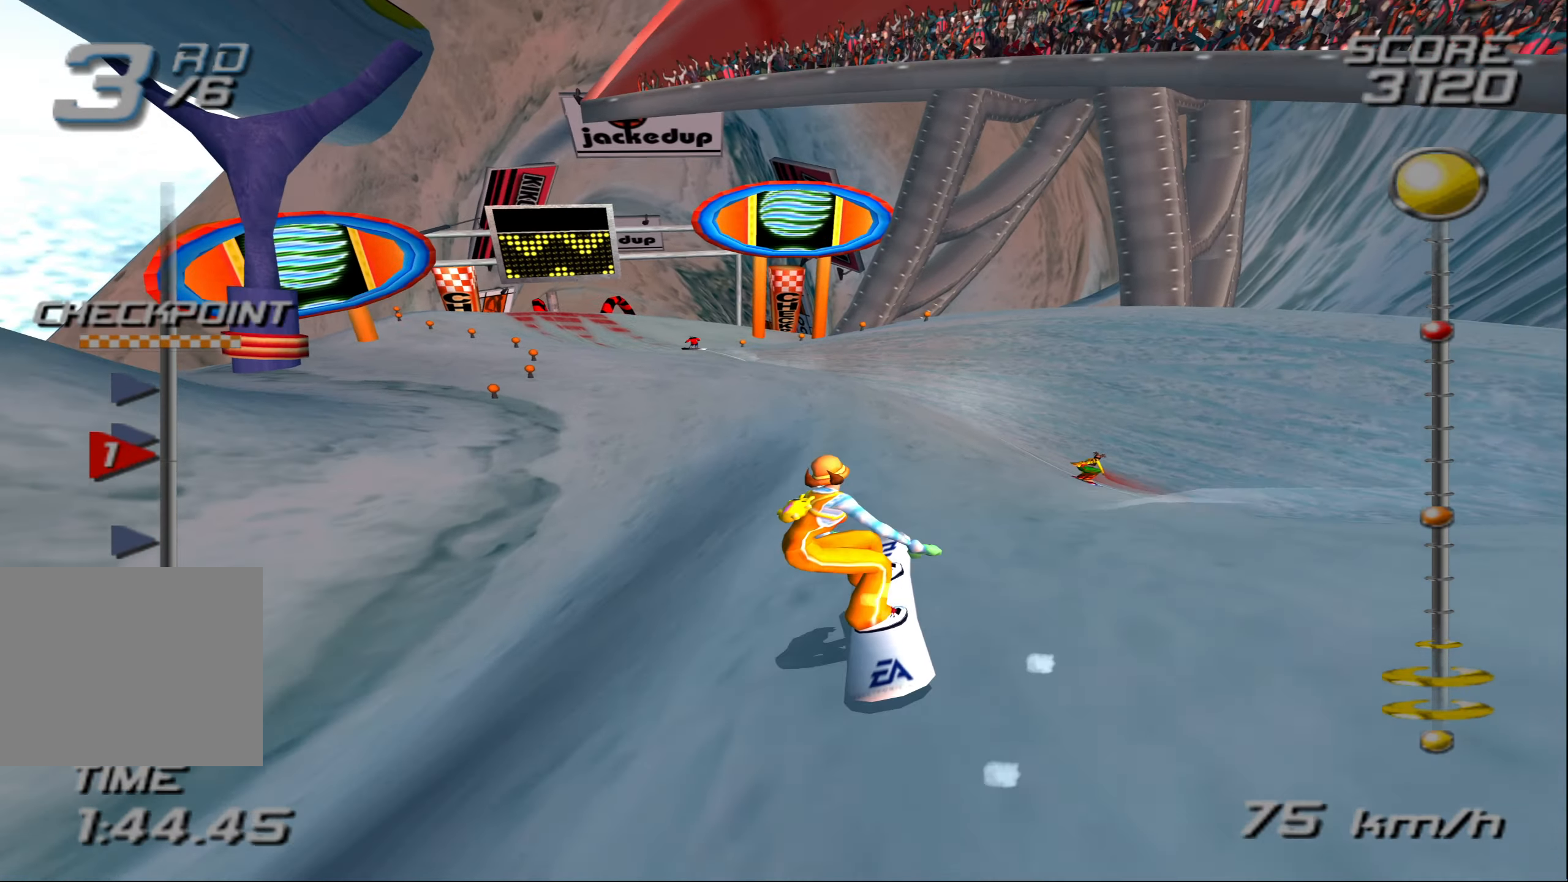
{"buttons": ["CROSS"], "left_stick": "up", "right_stick": "center", "events": [[67, "left_stick", "up-left"], [267, "left_stick", "up"]]}
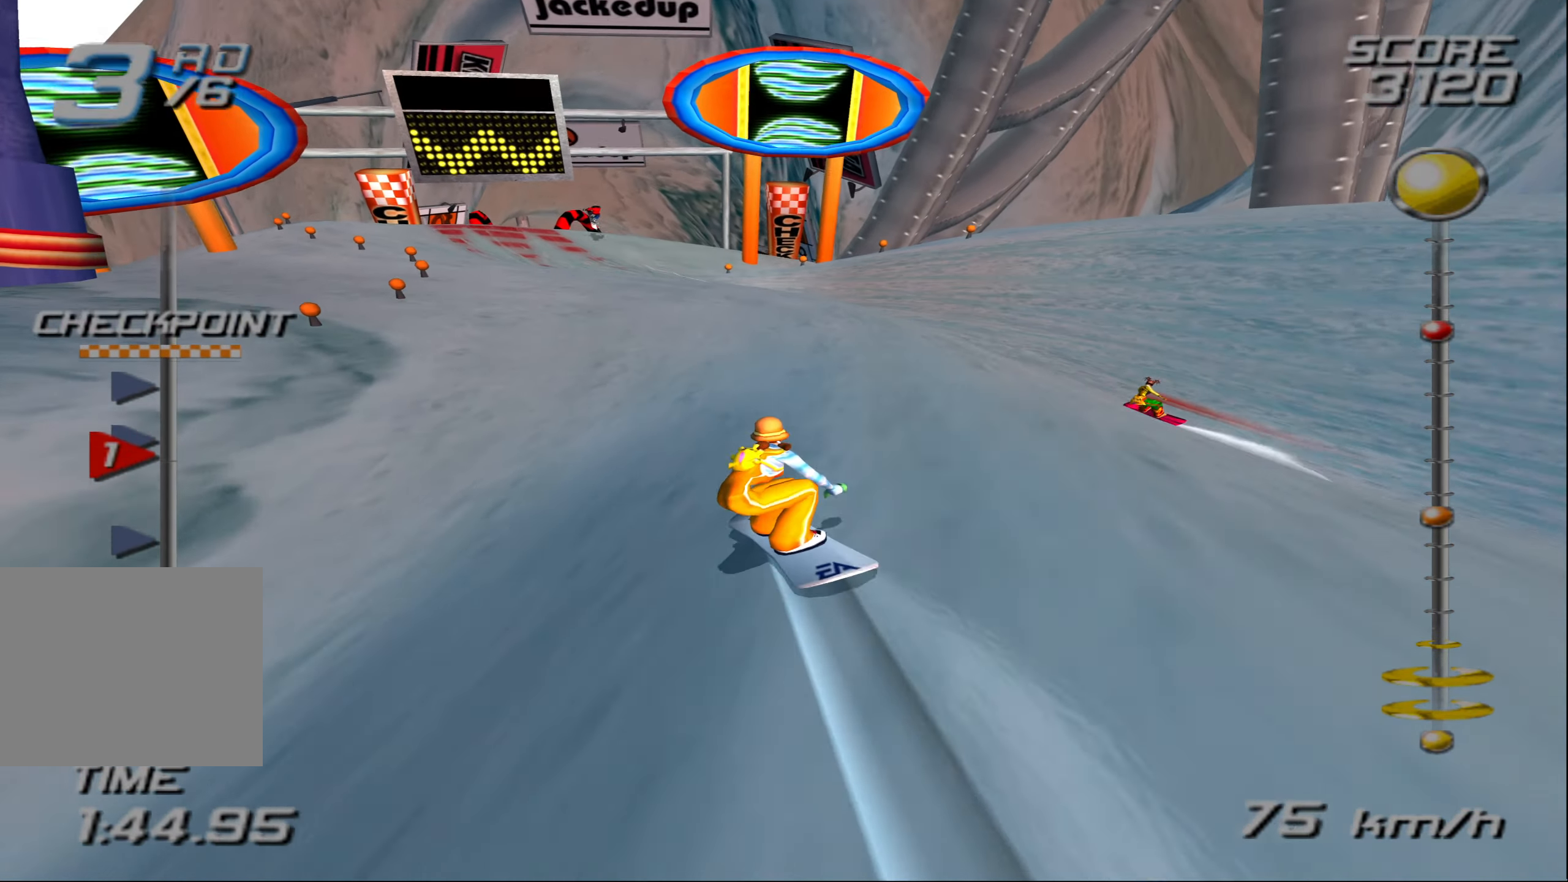
{"buttons": ["CROSS"], "left_stick": "up", "right_stick": "center", "events": []}
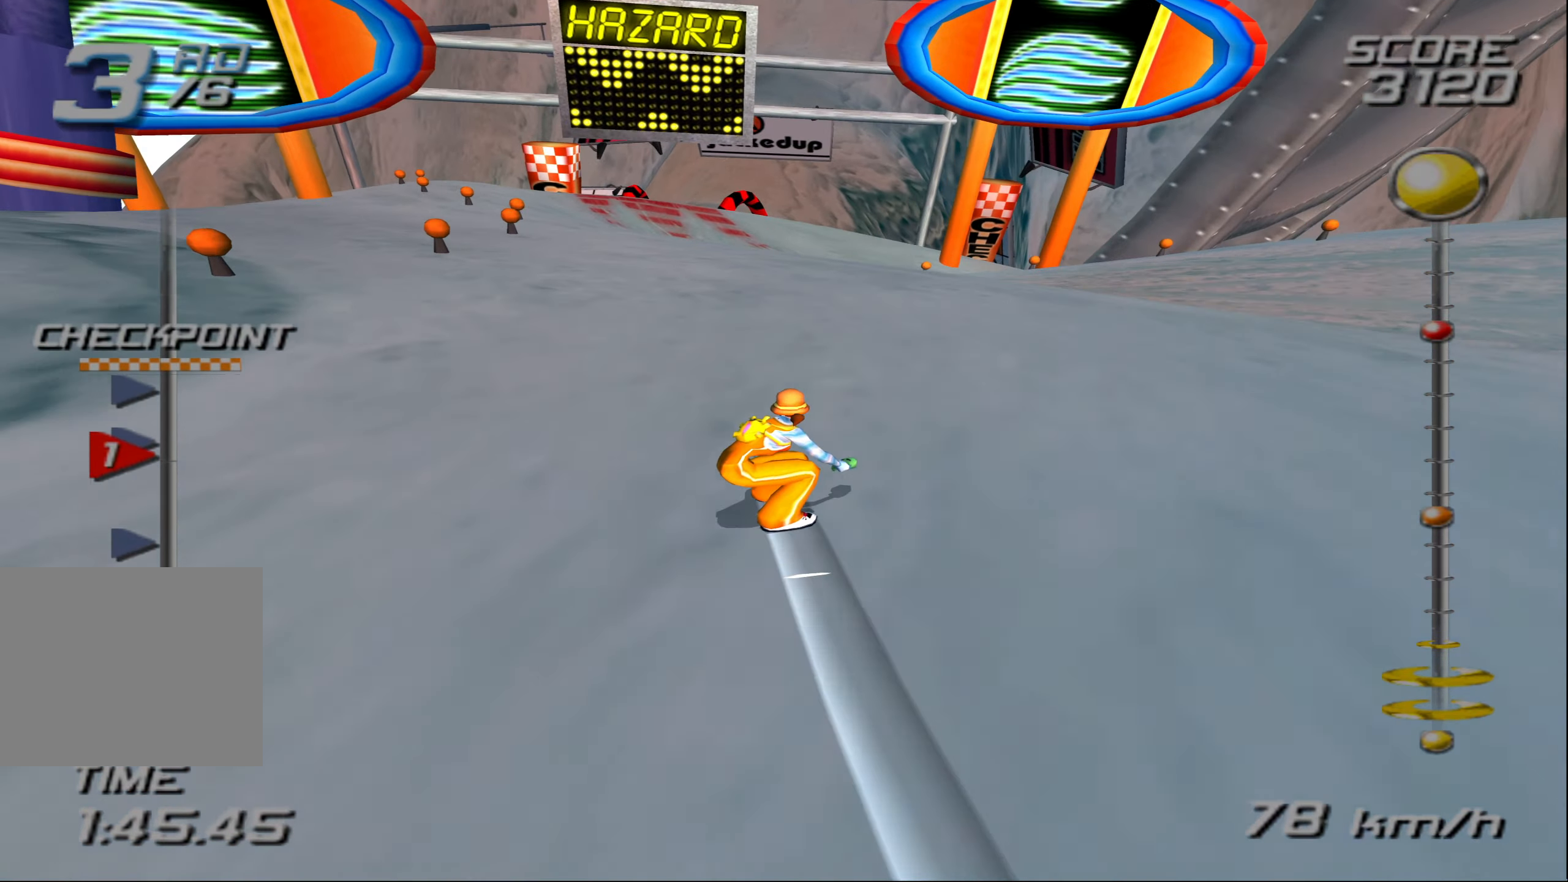
{"buttons": ["CROSS"], "left_stick": "up-left", "right_stick": "center", "events": [[300, "left_stick", "up-left"]]}
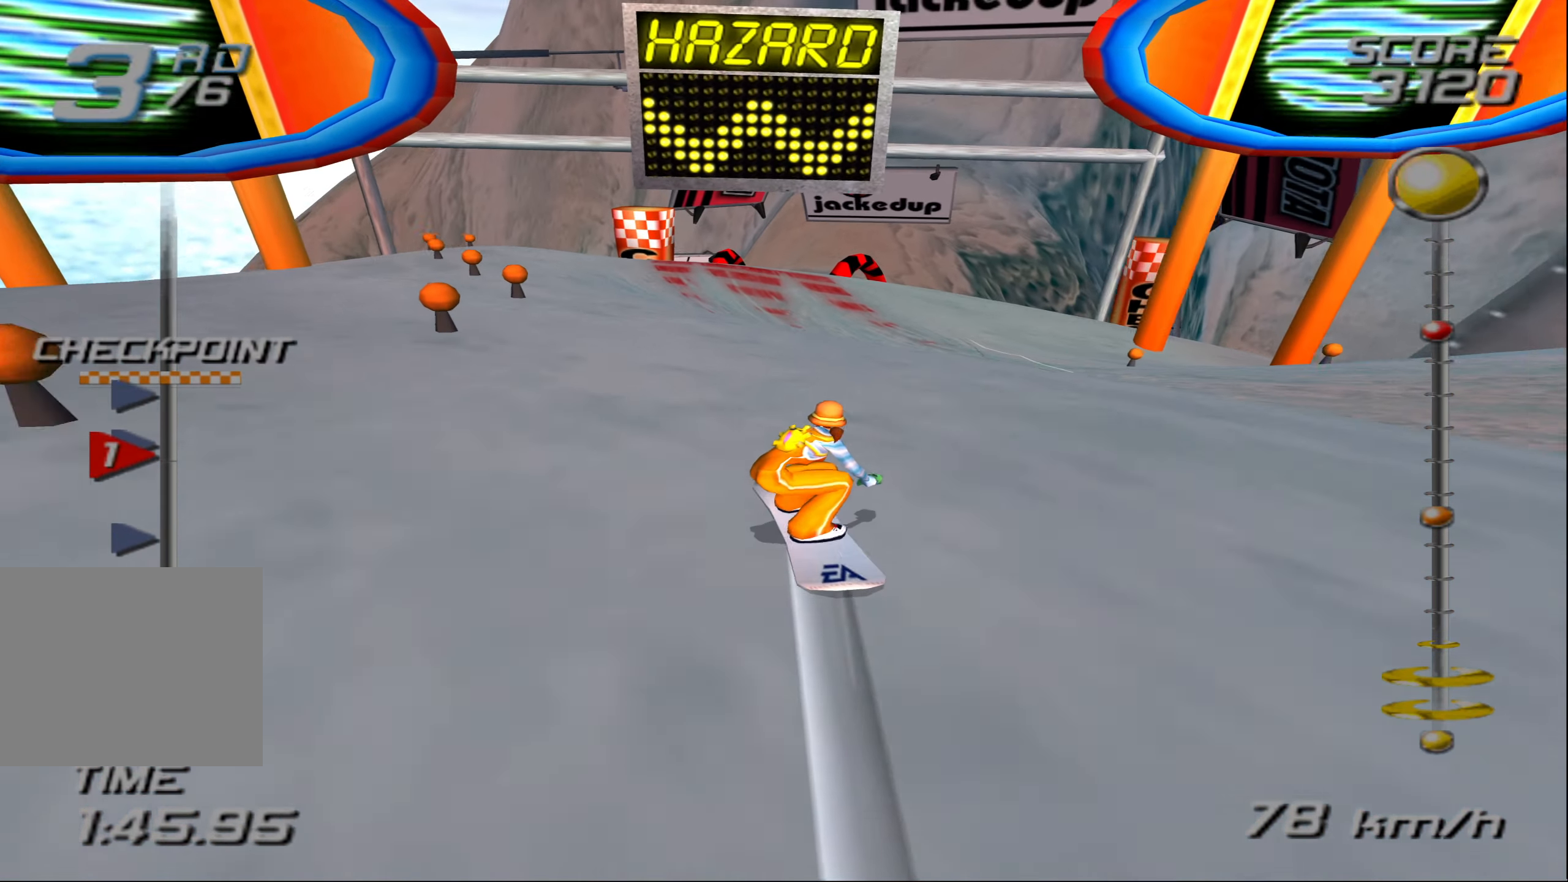
{"buttons": ["CROSS"], "left_stick": "up-right", "right_stick": "center", "events": [[367, "left_stick", "up-right"]]}
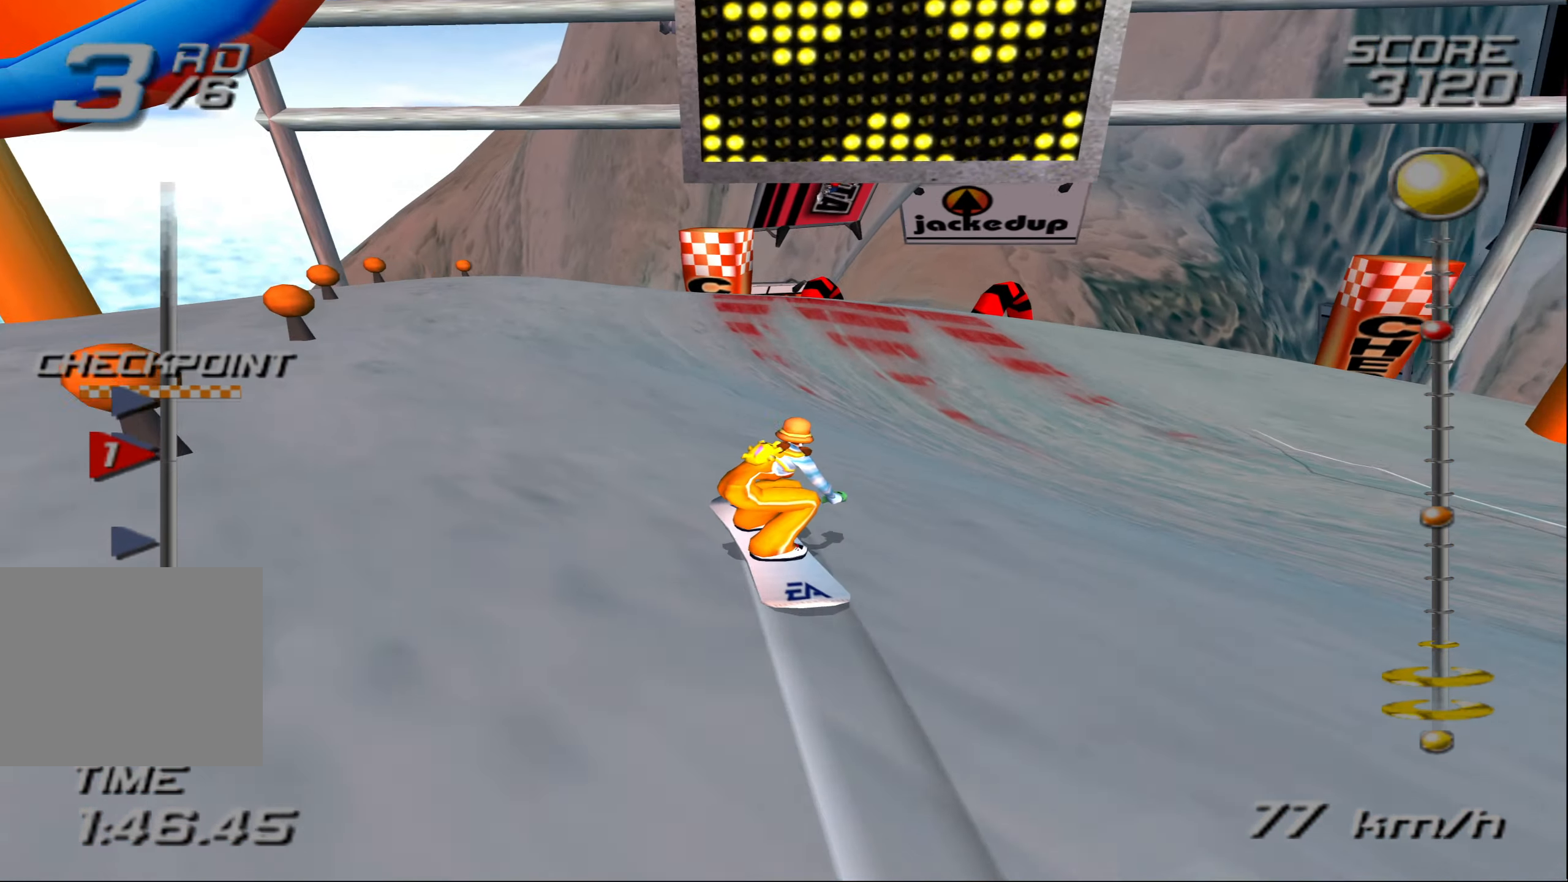
{"buttons": ["CROSS"], "left_stick": "center", "right_stick": "center", "events": [[133, "left_stick", "center"], [250, "left_stick", "right"], [500, "left_stick", "center"]]}
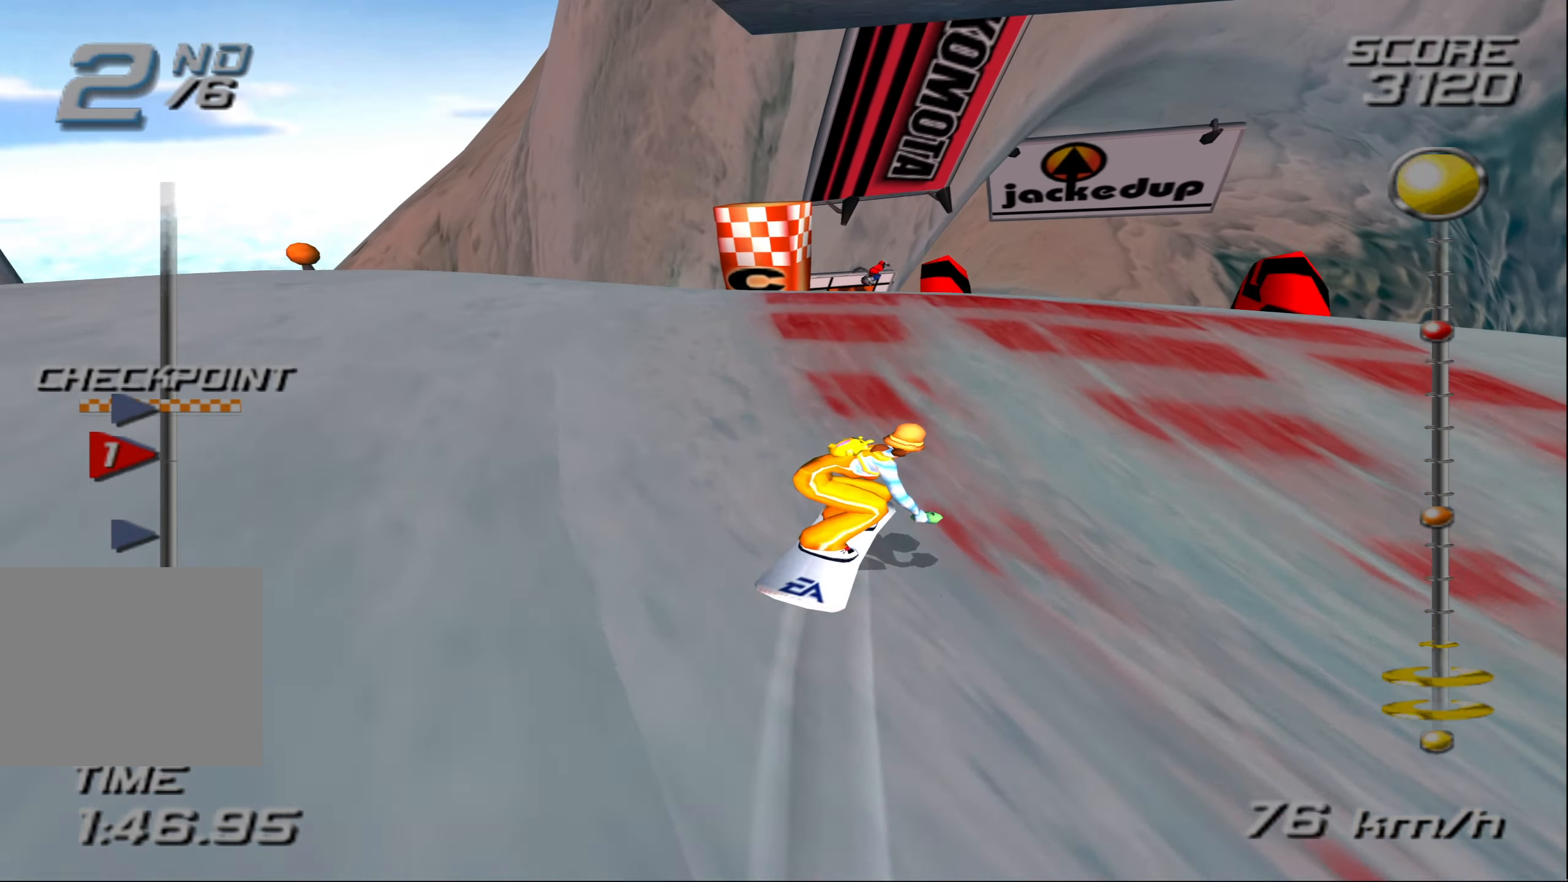
{"buttons": ["CROSS"], "left_stick": "center", "right_stick": "center", "events": [[33, "left_stick", "left"], [250, "left_stick", "center"]]}
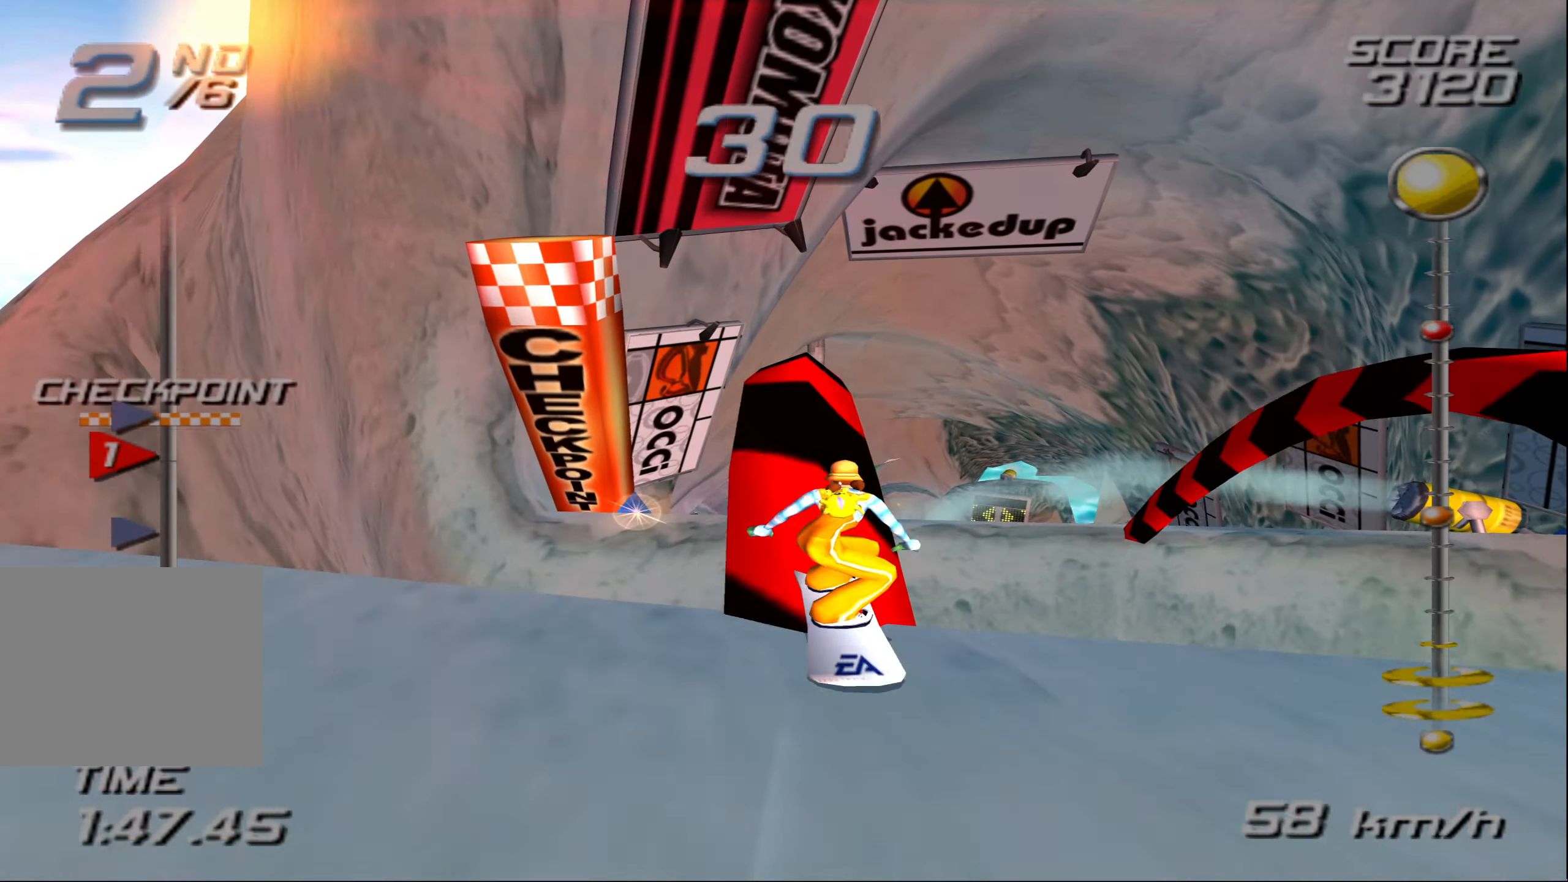
{"buttons": ["CROSS"], "left_stick": "center", "right_stick": "center", "events": []}
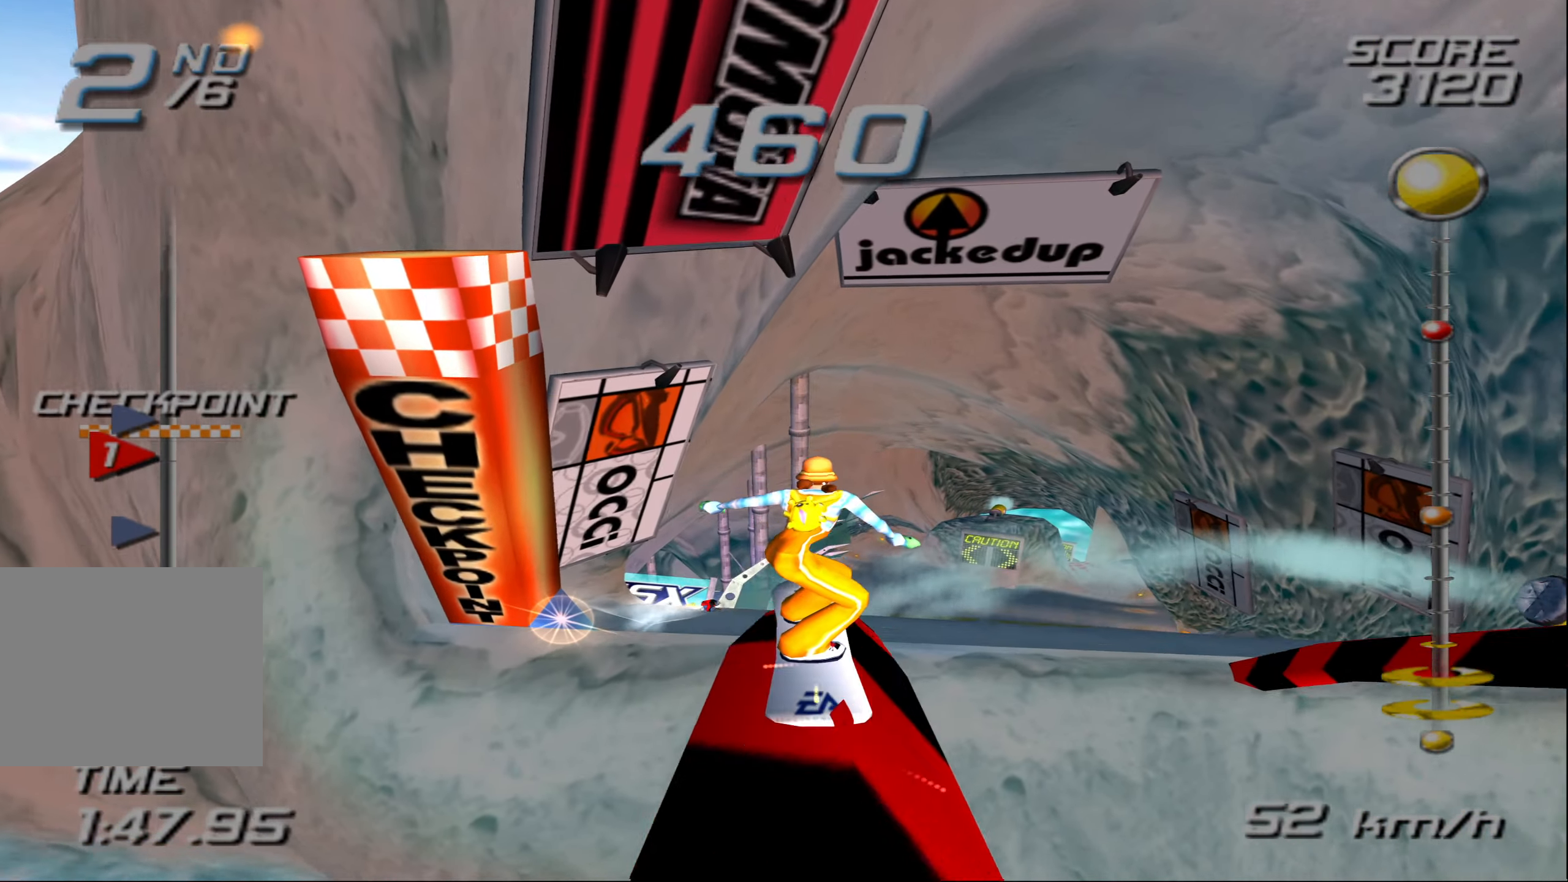
{"buttons": ["CROSS"], "left_stick": "center", "right_stick": "center", "events": [[267, "left_stick", "right"], [350, "left_stick", "center"]]}
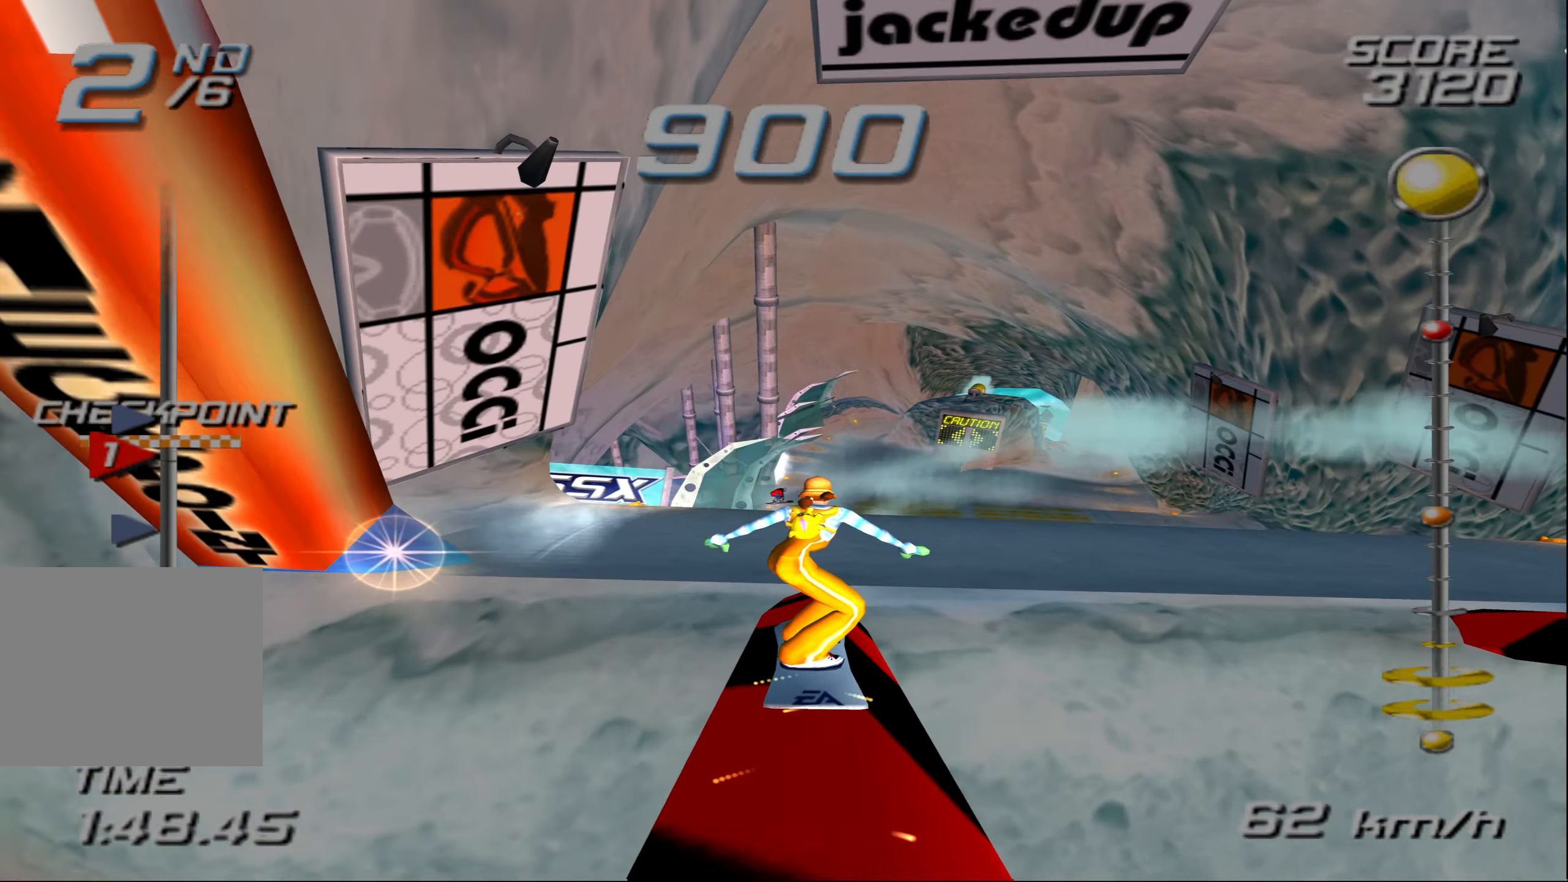
{"buttons": ["CROSS"], "left_stick": "center", "right_stick": "center", "events": []}
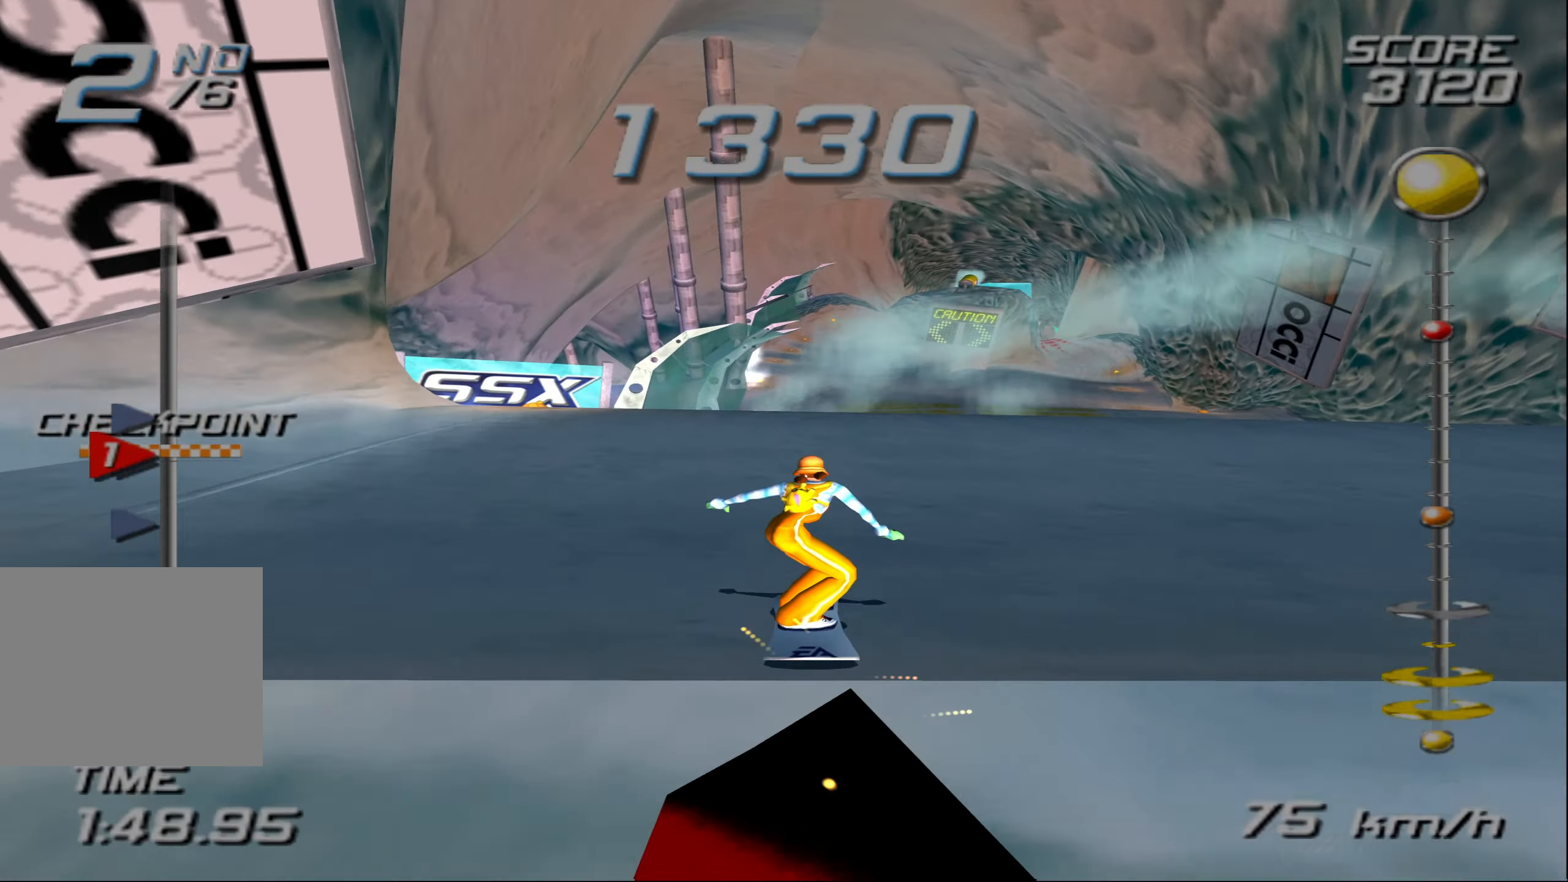
{"buttons": ["CROSS"], "left_stick": "up-right", "right_stick": "center", "events": [[384, "left_stick", "up-right"]]}
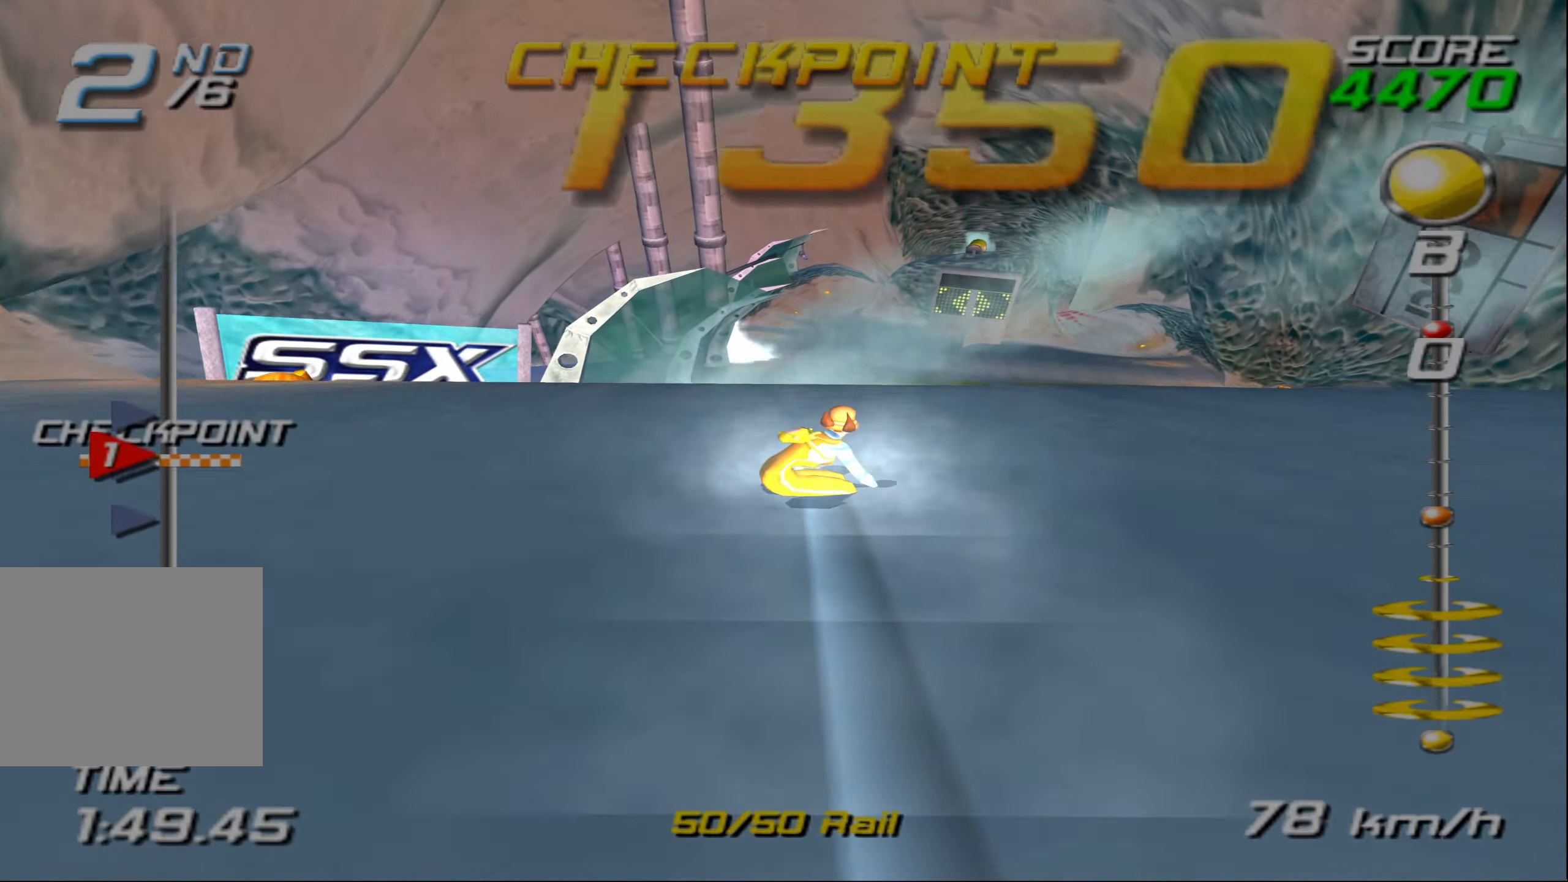
{"buttons": ["CROSS"], "left_stick": "center", "right_stick": "center", "events": [[34, "left_stick", "center"]]}